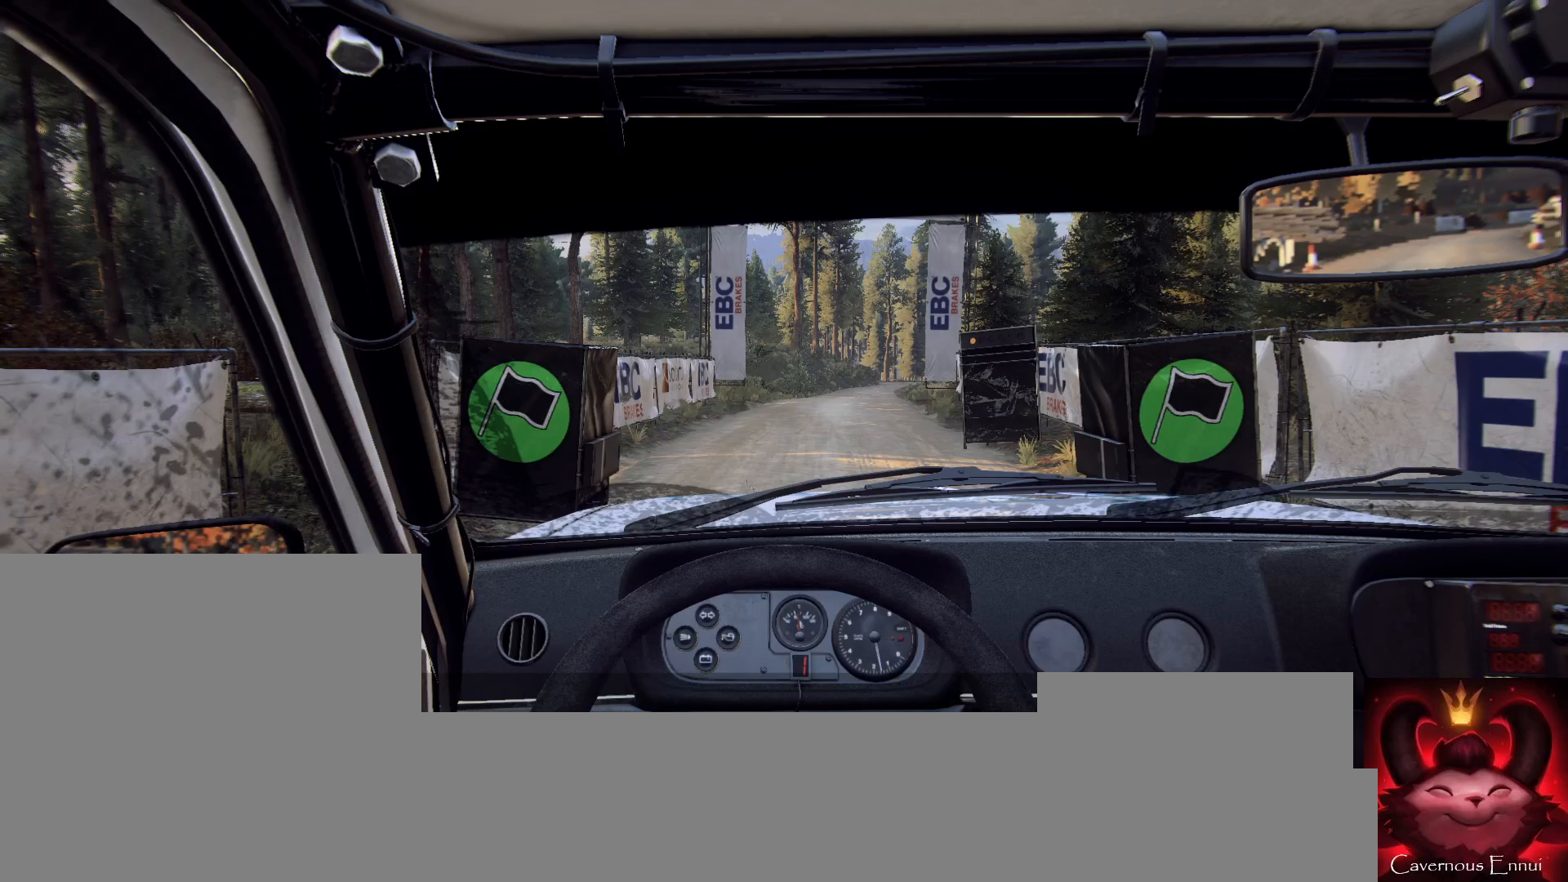
Gameplay with a controller (Xbox layout); each line is a JSON object with the inputs held at the frame after it. "events" lists button and stick changes between this image and that frame as [ms after this image, input, new state], when the widget could be followed in between.
{"buttons": [], "left_stick": "center", "right_stick": "center", "events": []}
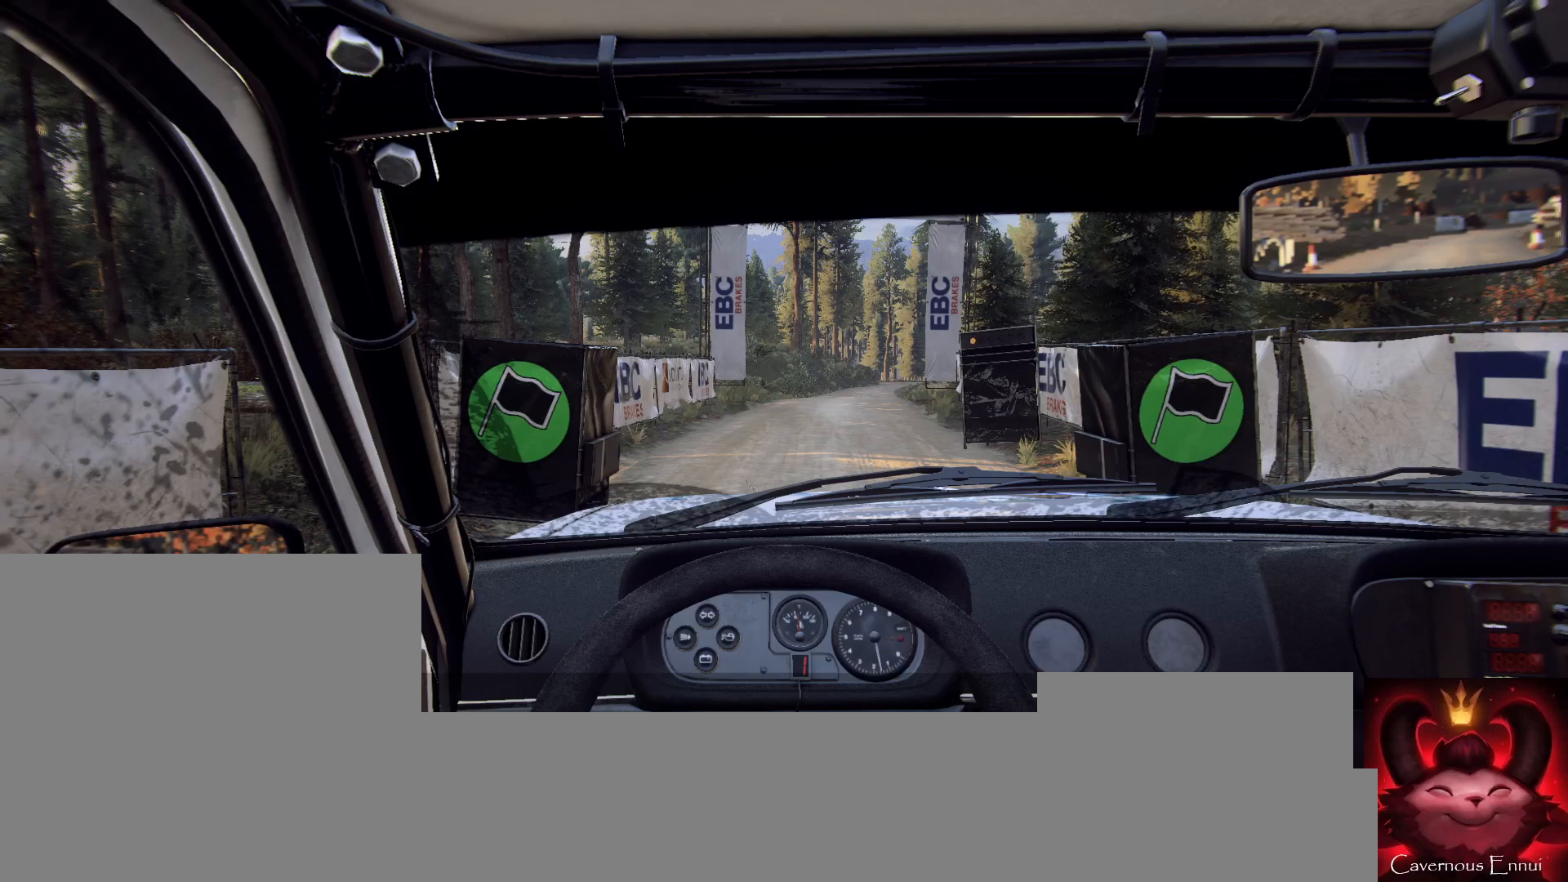
{"buttons": [], "left_stick": "center", "right_stick": "center", "events": []}
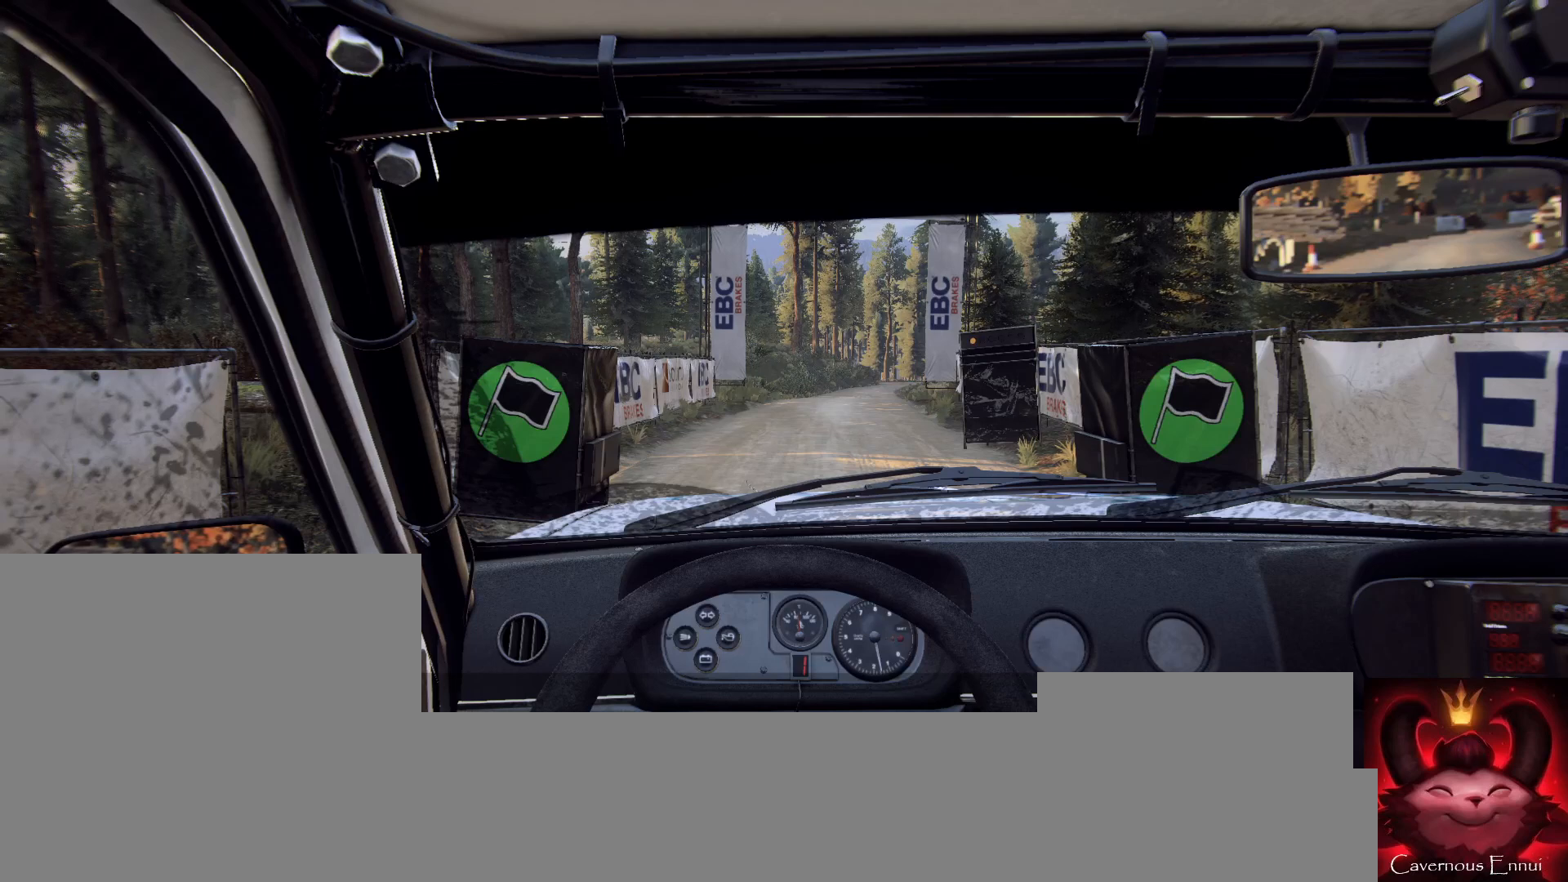
{"buttons": ["R2"], "left_stick": "center", "right_stick": "center", "events": [[267, "R2", "down"]]}
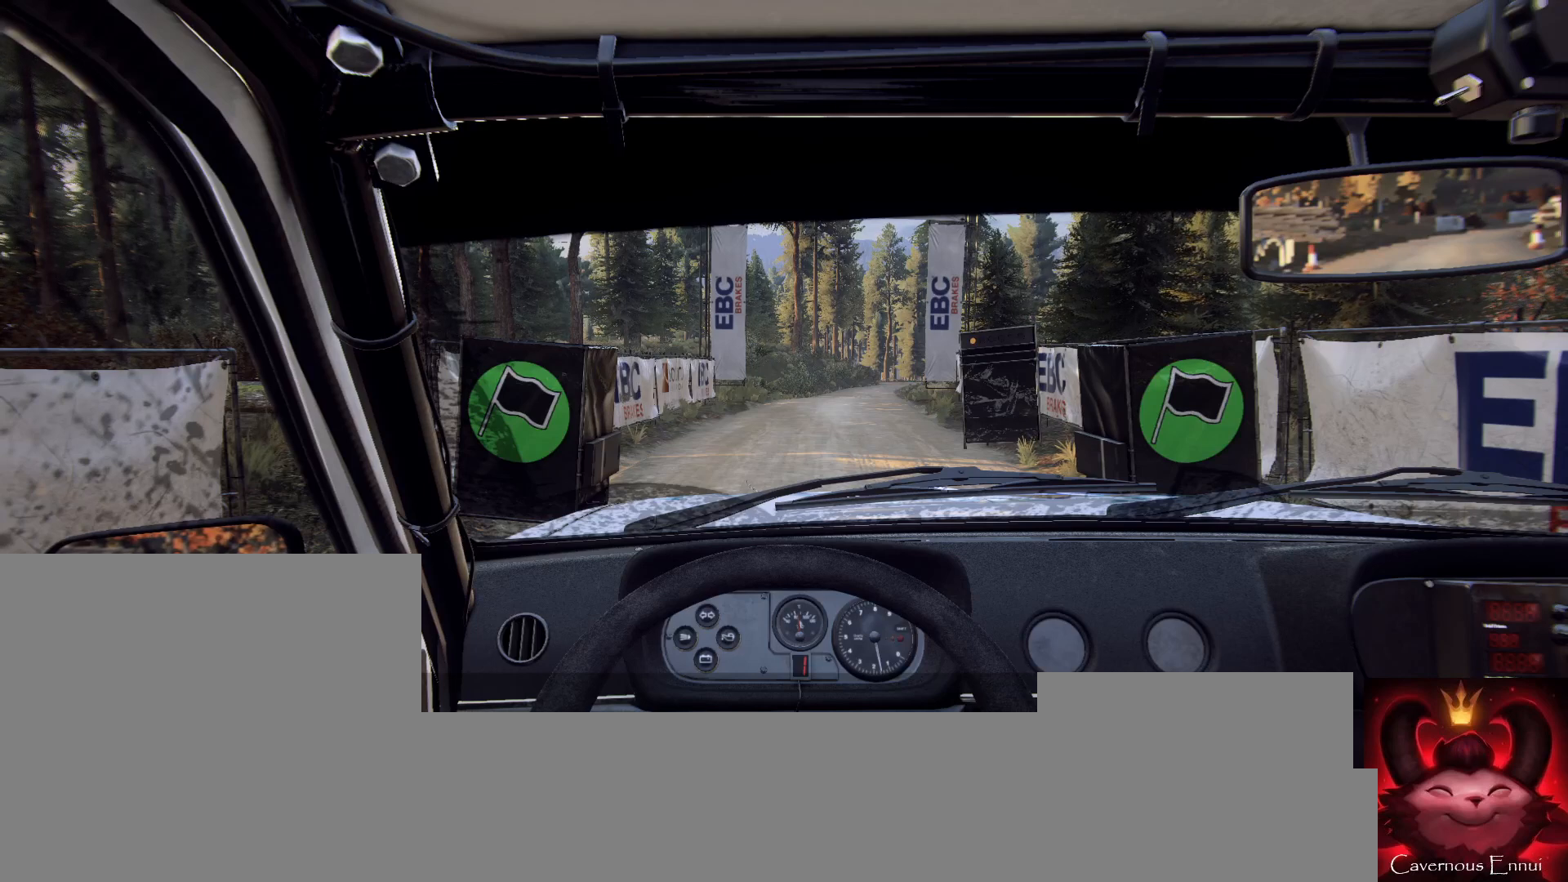
{"buttons": ["R2"], "left_stick": "center", "right_stick": "center", "events": []}
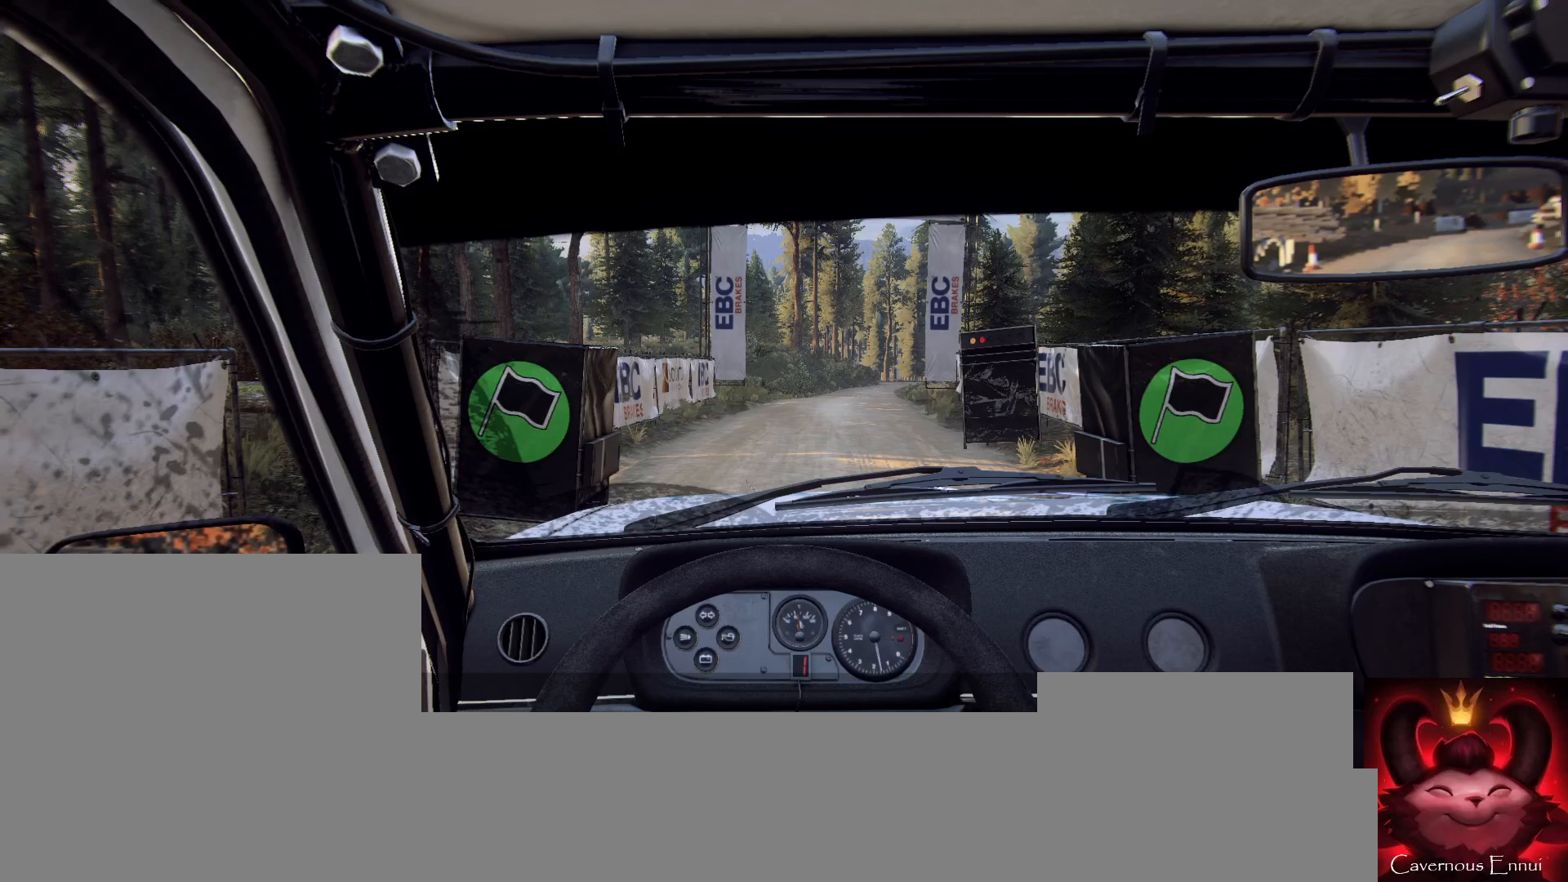
{"buttons": ["R2"], "left_stick": "center", "right_stick": "center", "events": []}
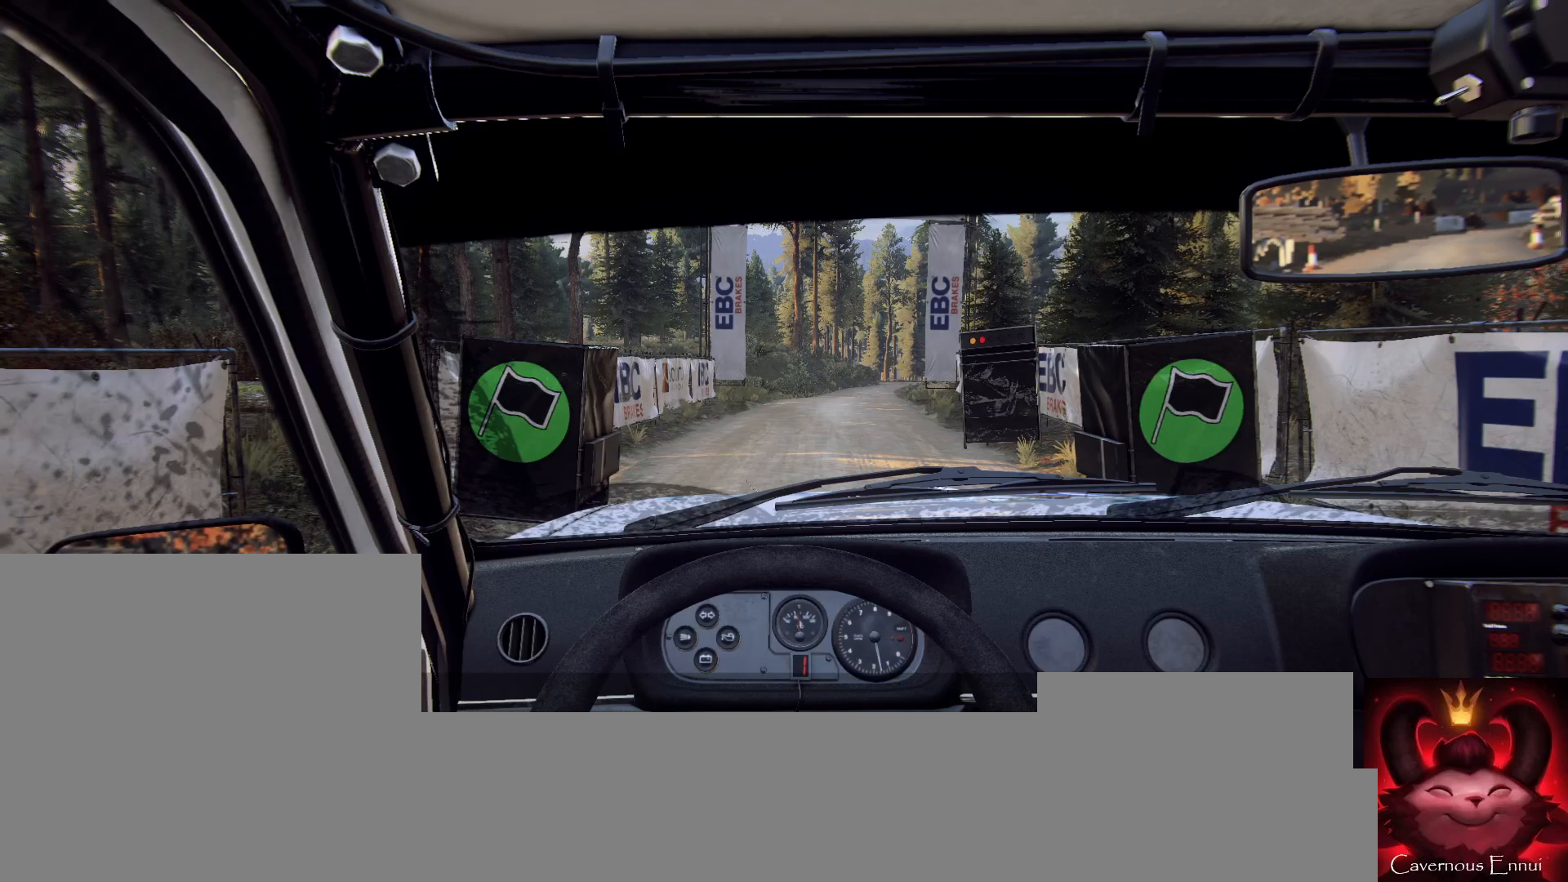
{"buttons": ["R2"], "left_stick": "center", "right_stick": "up", "events": [[167, "right_stick", "up"]]}
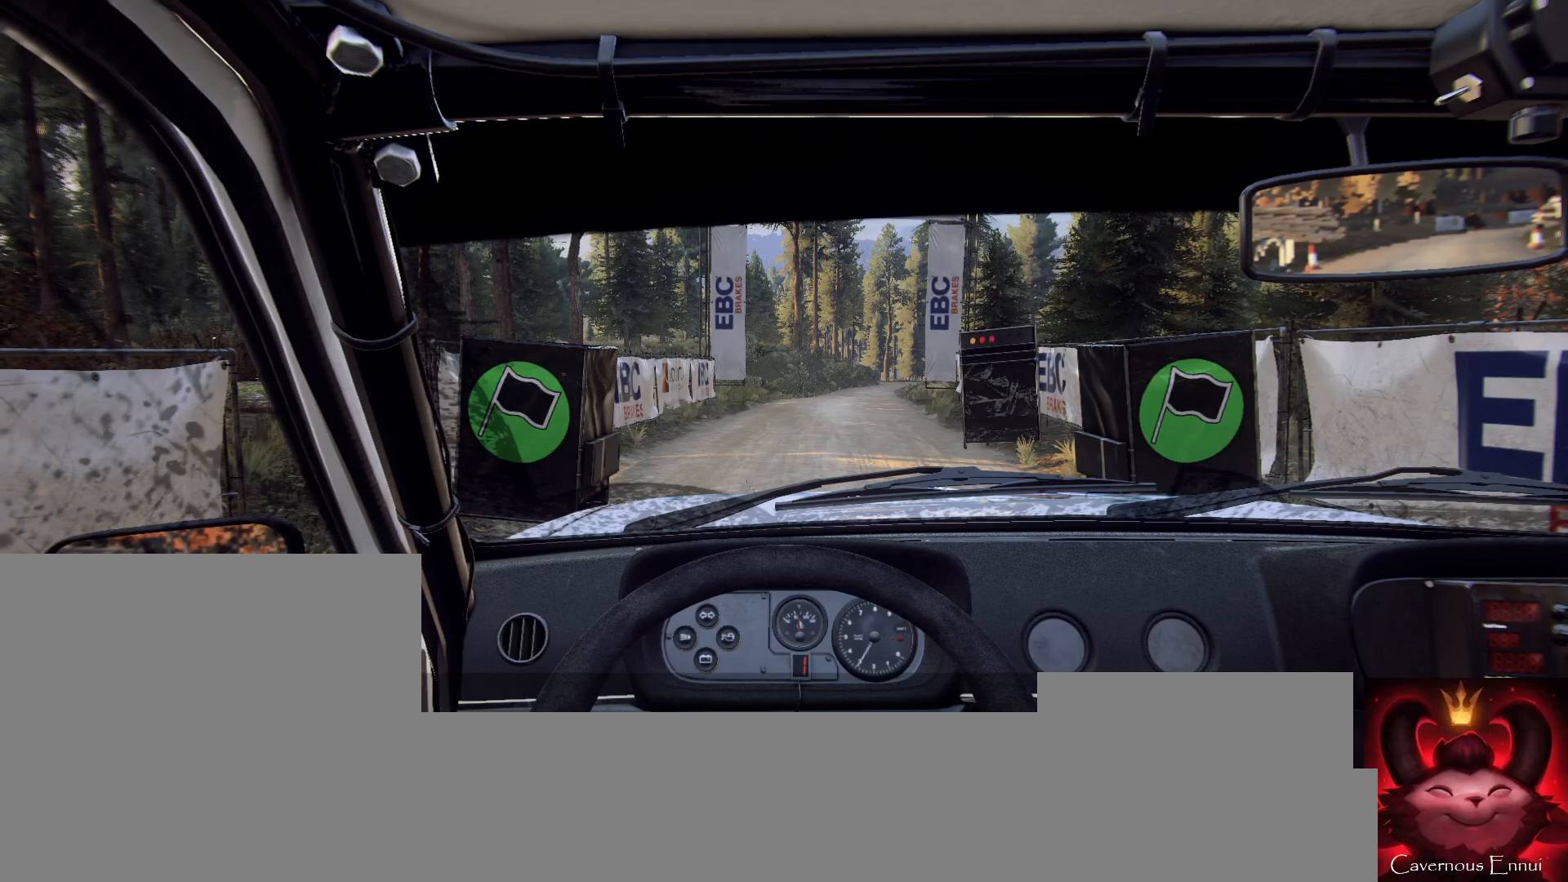
{"buttons": ["R2"], "left_stick": "center", "right_stick": "up", "events": []}
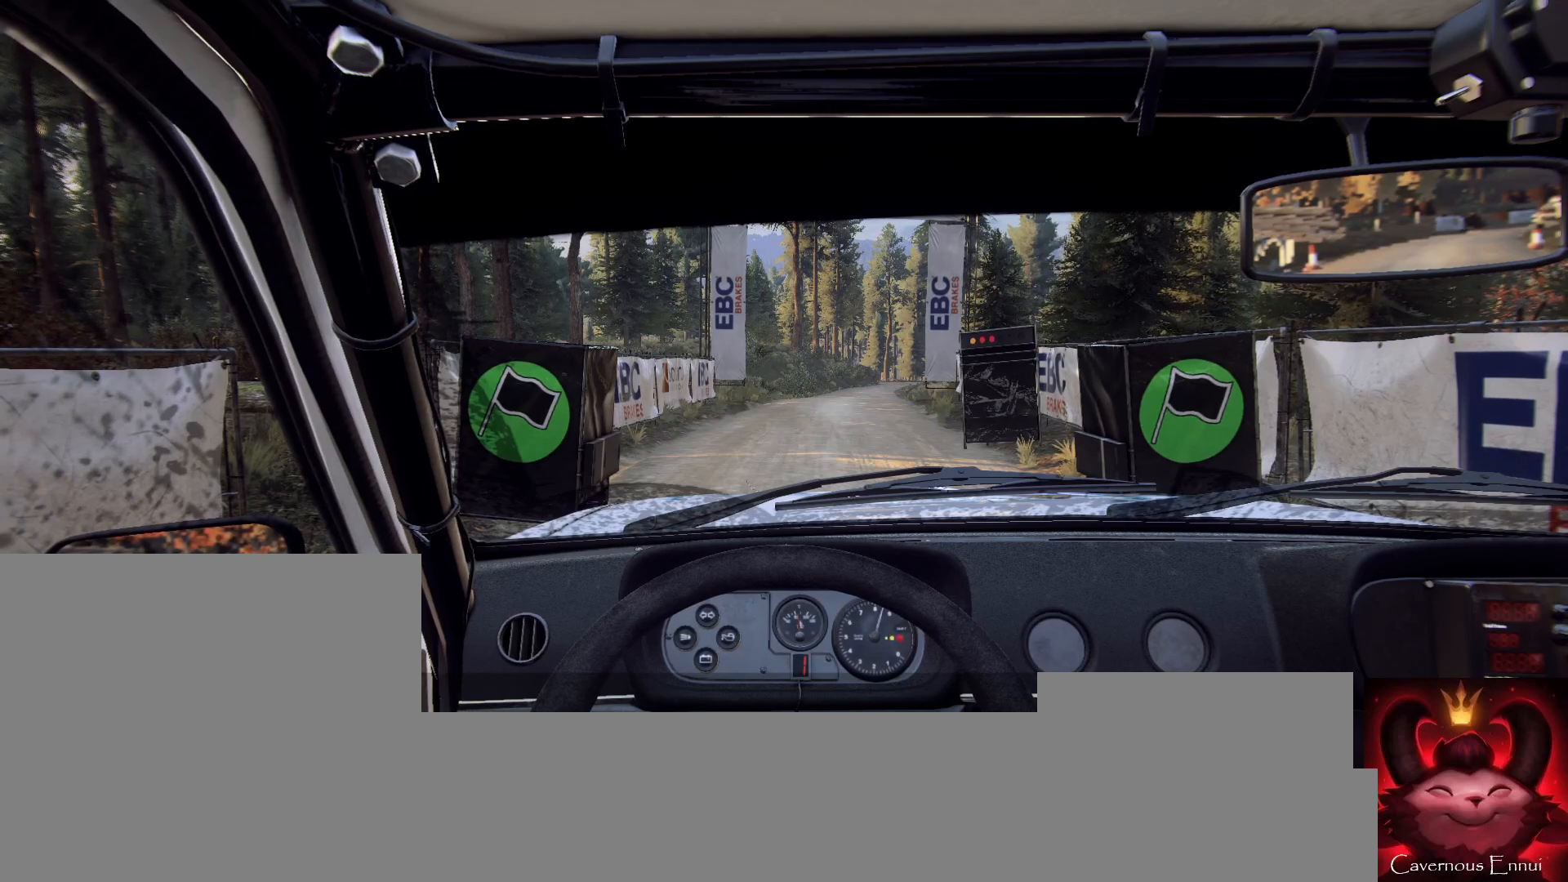
{"buttons": ["R2"], "left_stick": "center", "right_stick": "center", "events": [[33, "right_stick", "center"]]}
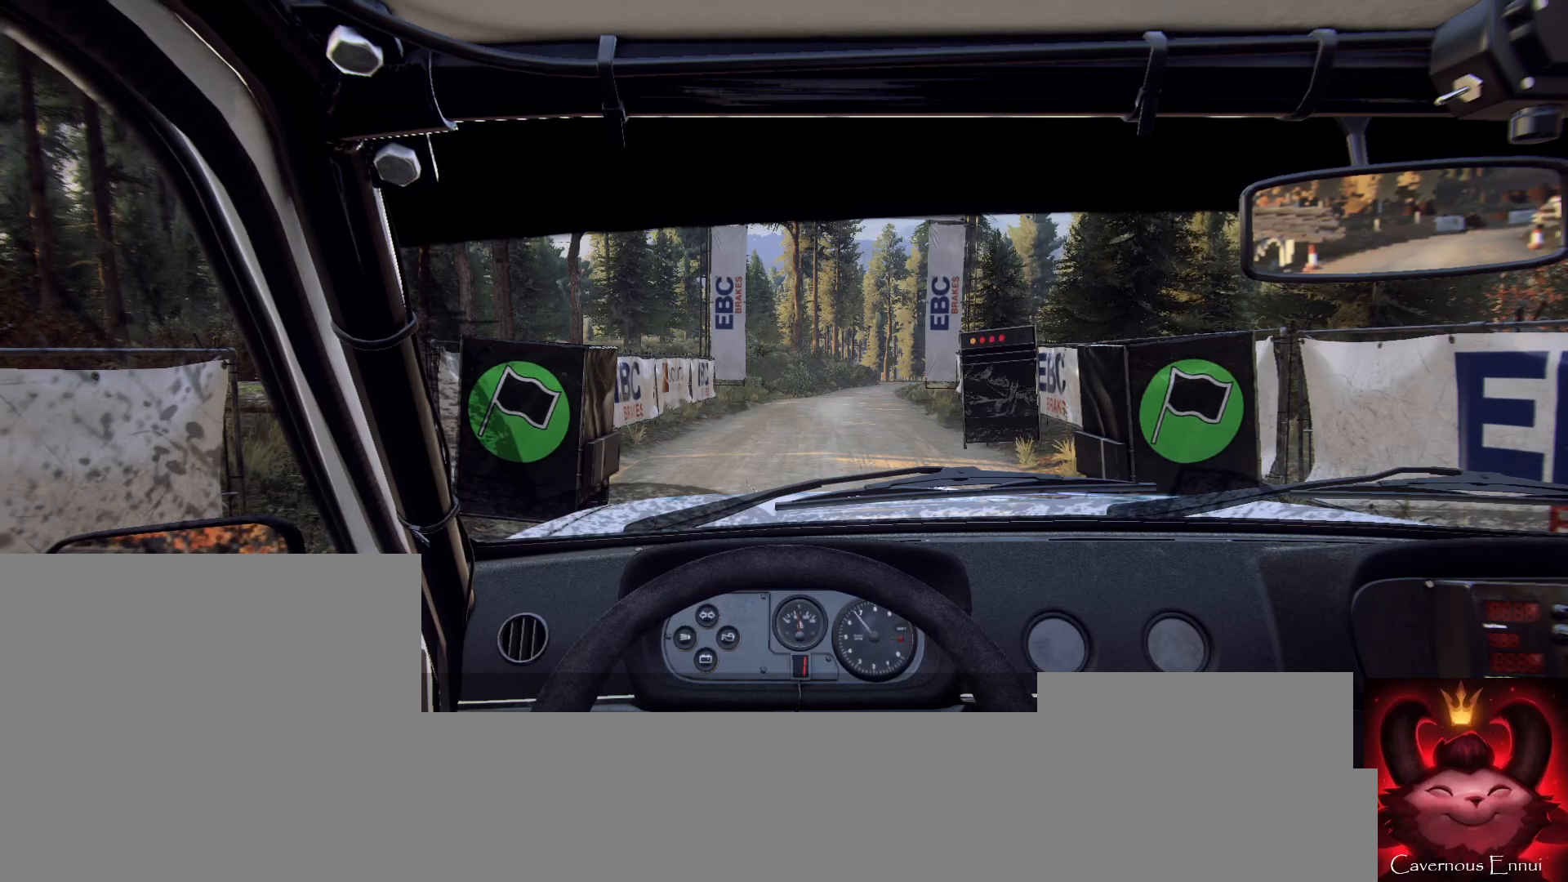
{"buttons": ["R2"], "left_stick": "center", "right_stick": "up", "events": [[200, "right_stick", "up"]]}
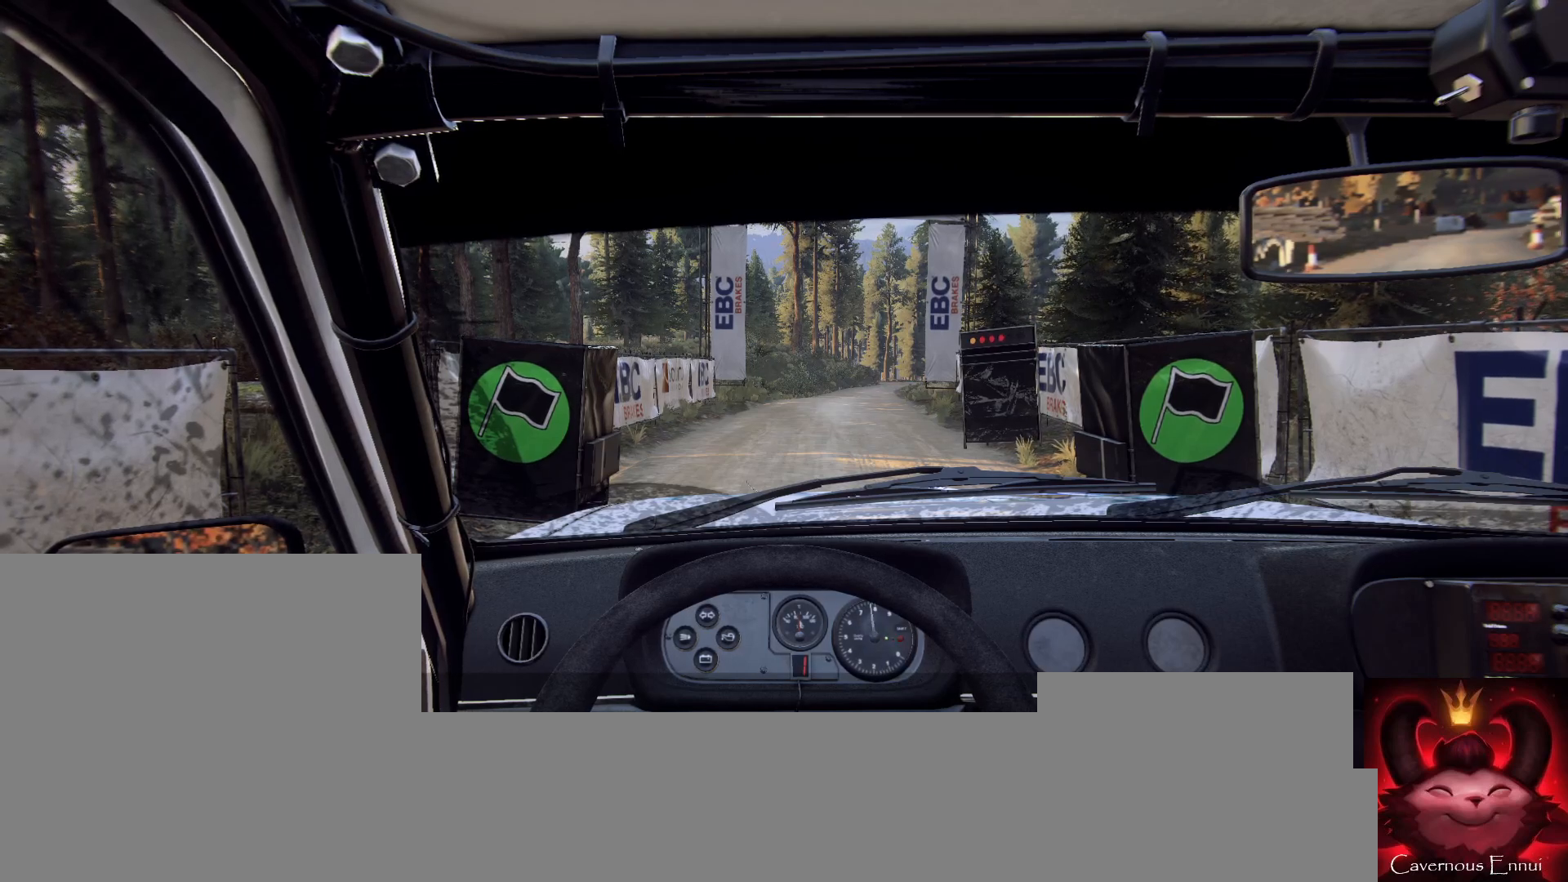
{"buttons": ["R2"], "left_stick": "center", "right_stick": "center", "events": [[133, "right_stick", "center"]]}
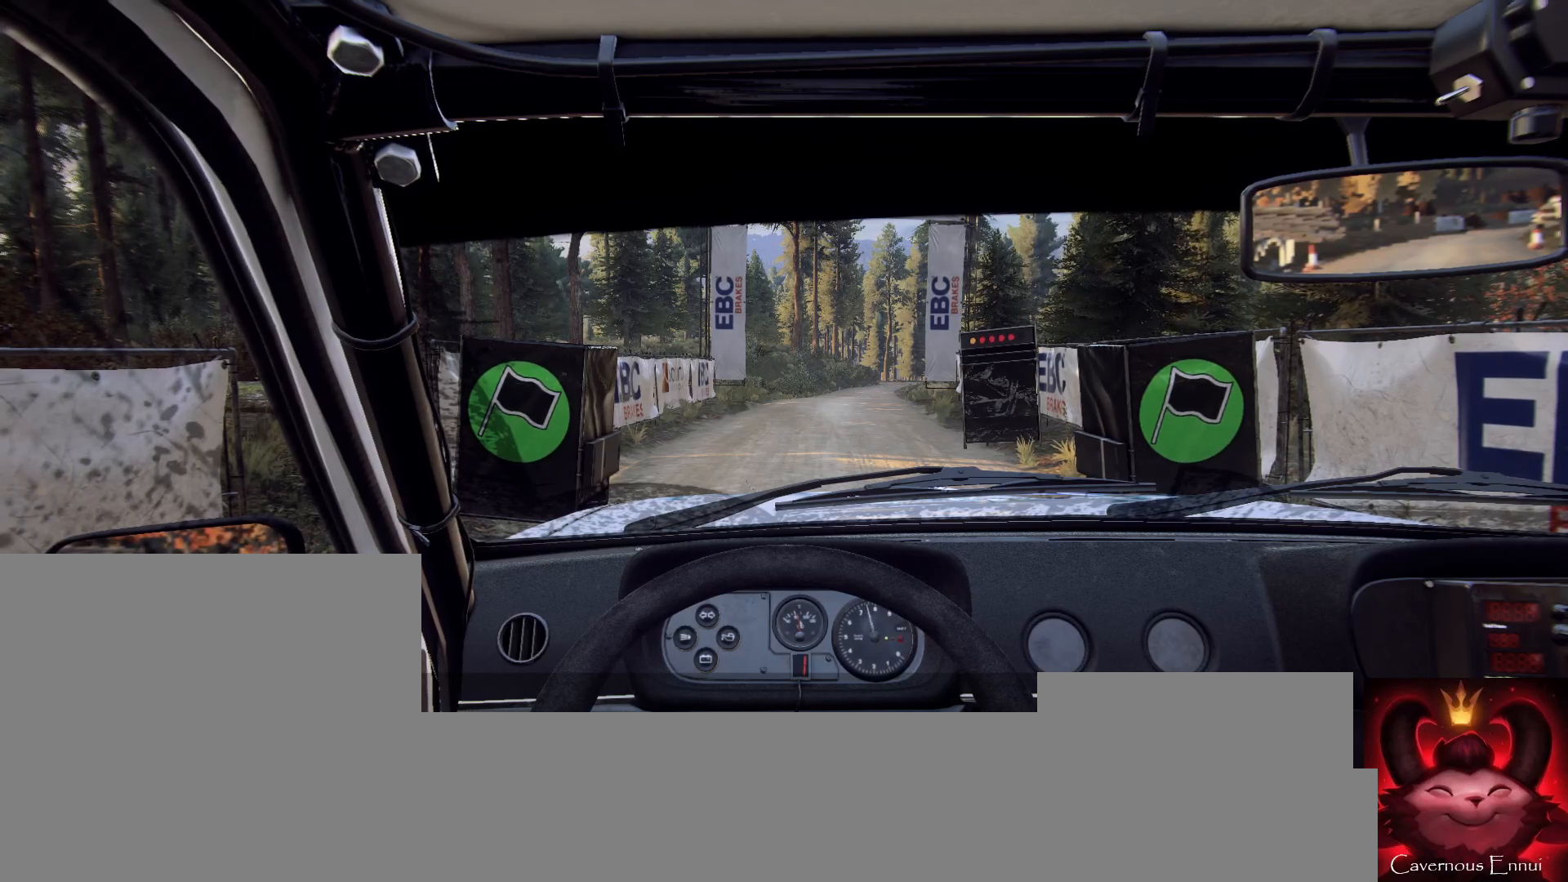
{"buttons": ["R2"], "left_stick": "center", "right_stick": "center", "events": [[67, "right_stick", "up"], [267, "right_stick", "center"]]}
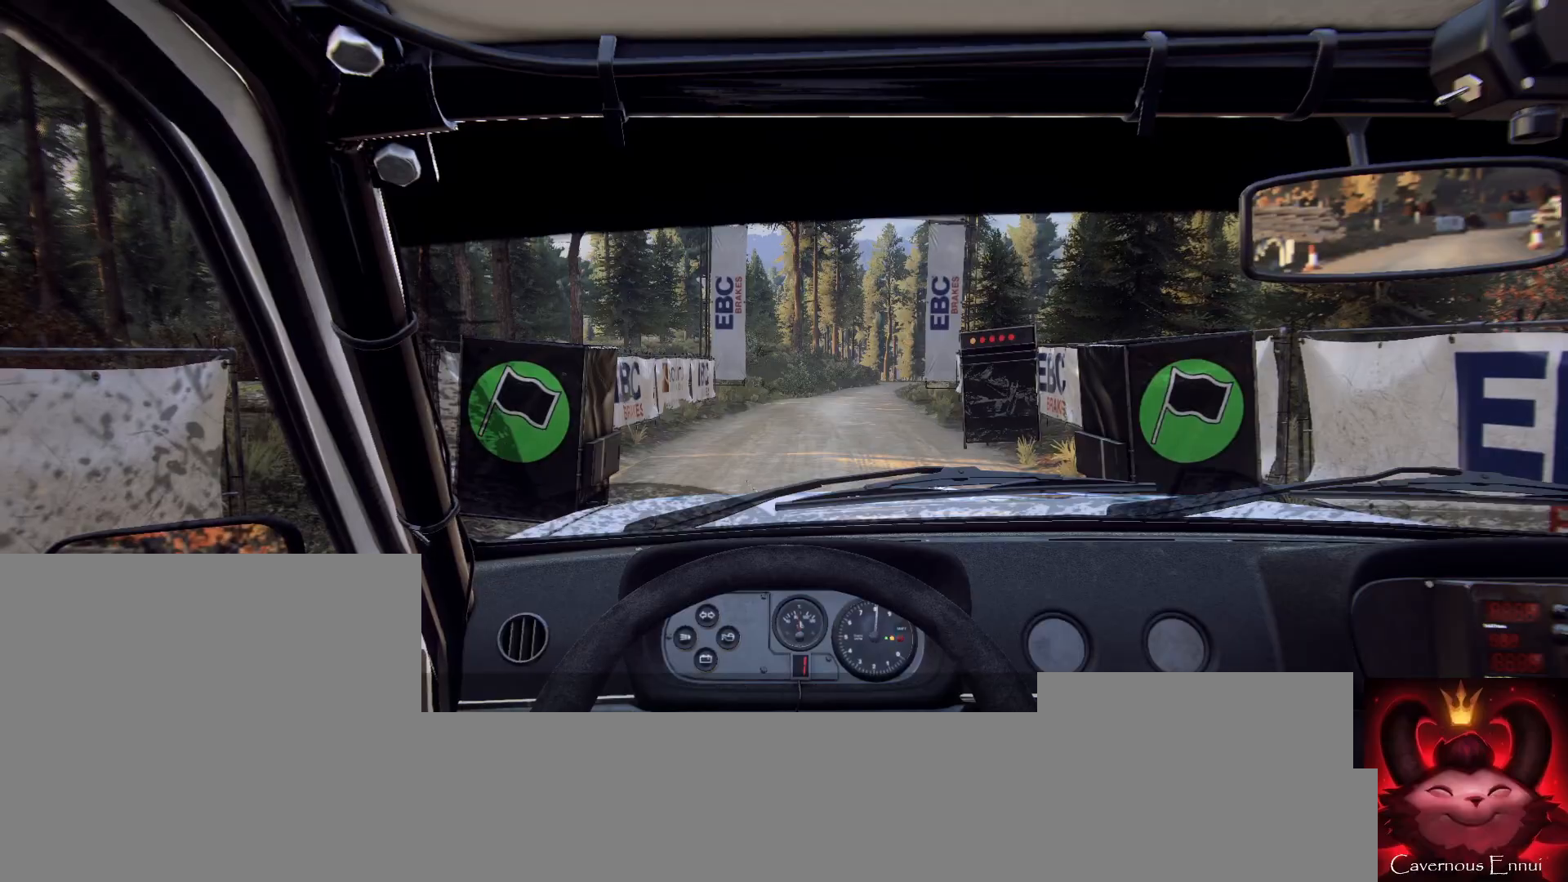
{"buttons": ["R2"], "left_stick": "center", "right_stick": "up", "events": [[67, "right_stick", "up"], [167, "right_stick", "center"], [400, "right_stick", "up"]]}
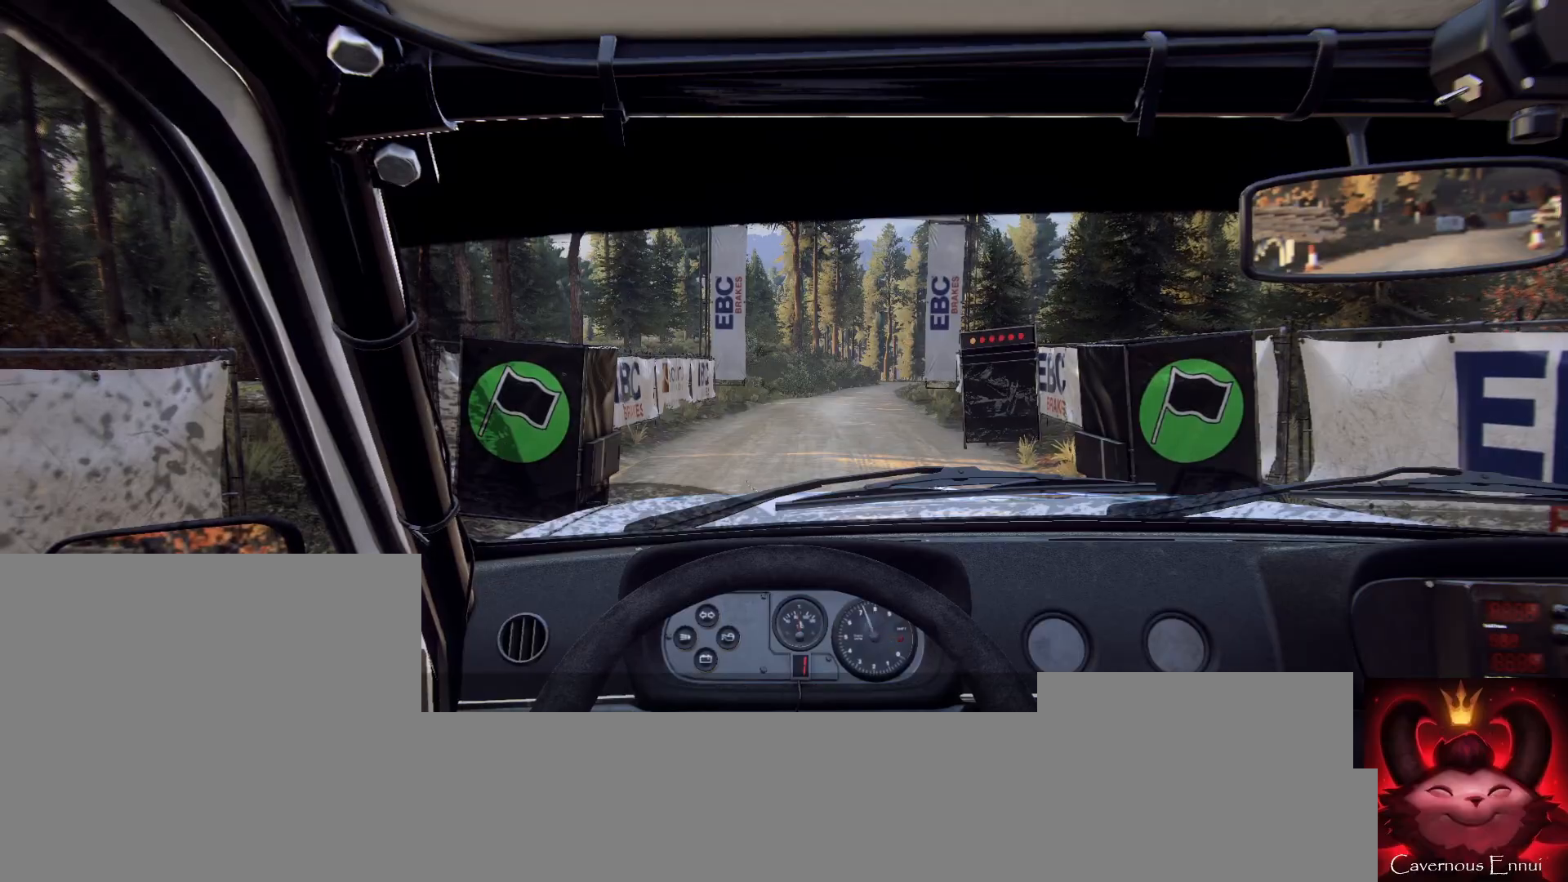
{"buttons": ["R2"], "left_stick": "center", "right_stick": "up", "events": []}
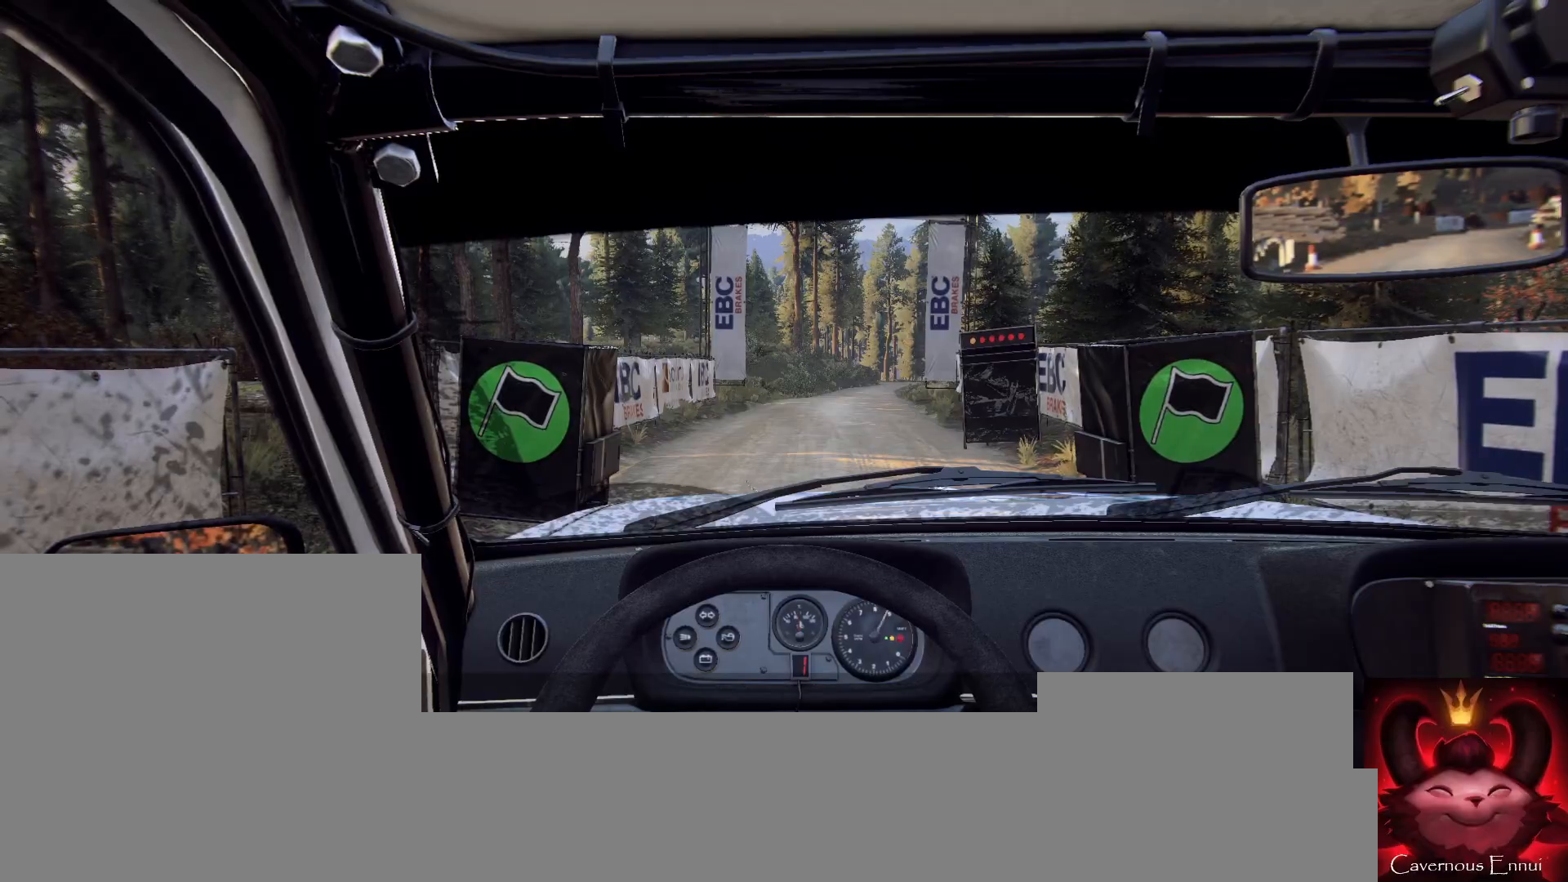
{"buttons": ["R2"], "left_stick": "center", "right_stick": "up", "events": []}
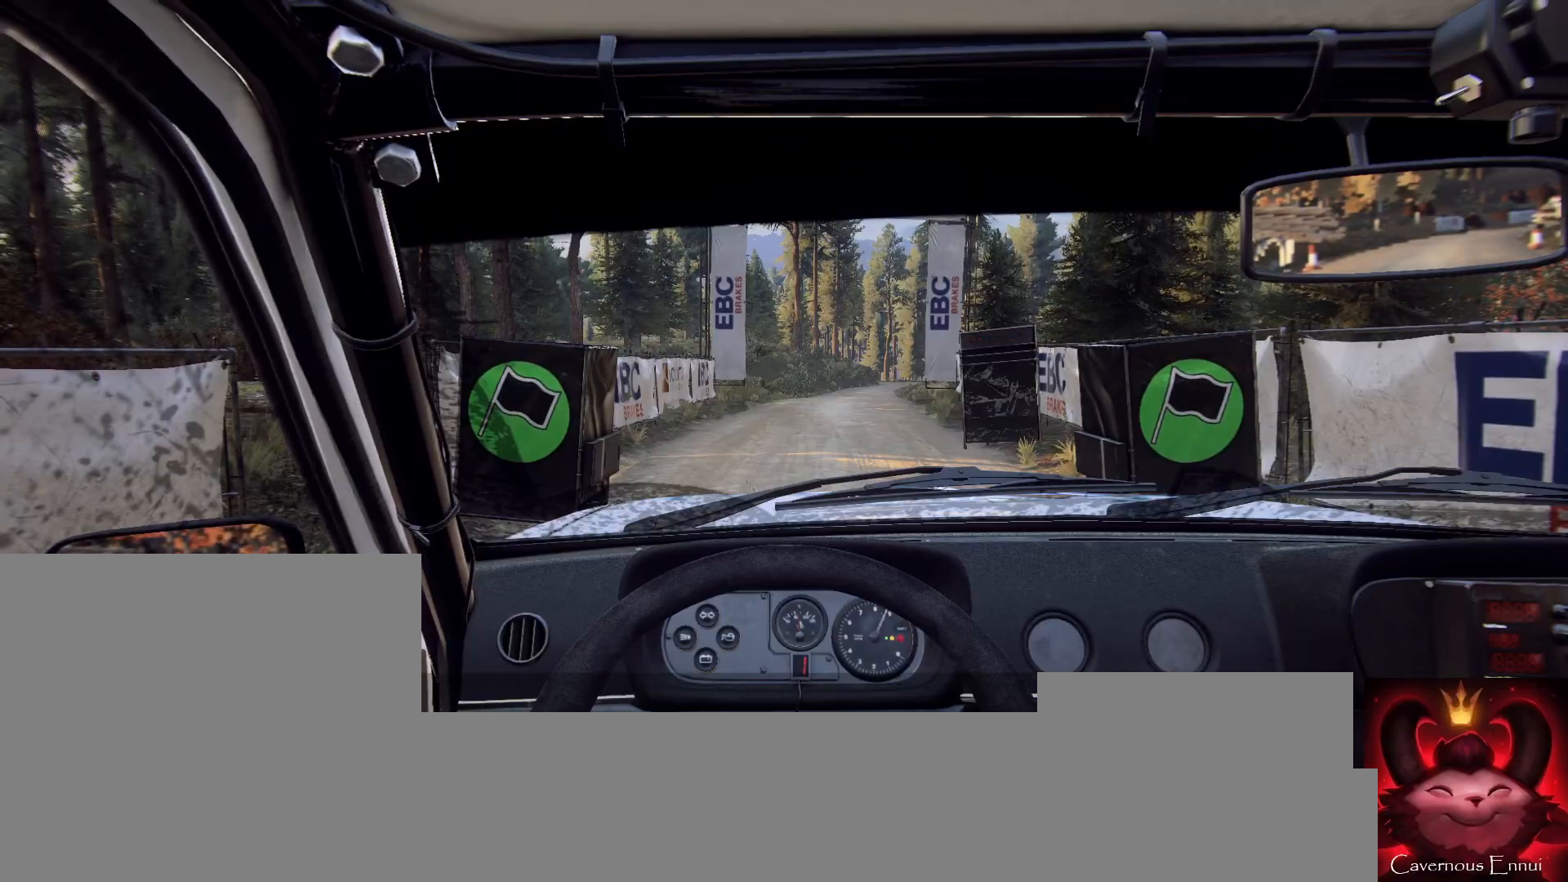
{"buttons": [], "left_stick": "right", "right_stick": "up", "events": [[33, "R2", "up"], [400, "left_stick", "right"]]}
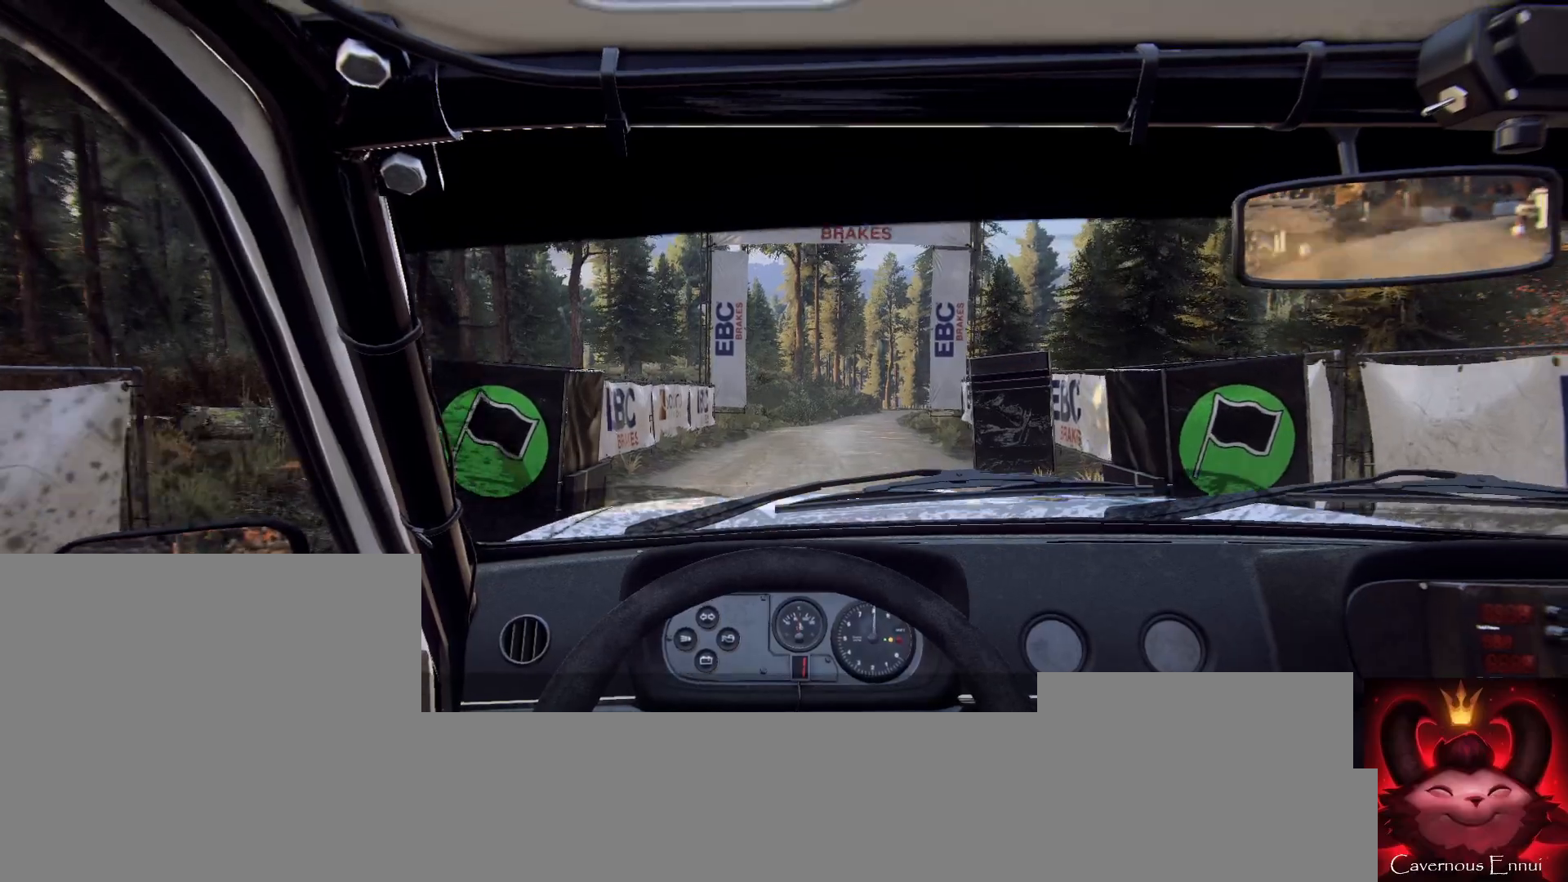
{"buttons": [], "left_stick": "center", "right_stick": "up", "events": [[33, "left_stick", "center"], [300, "left_stick", "right"], [400, "left_stick", "center"]]}
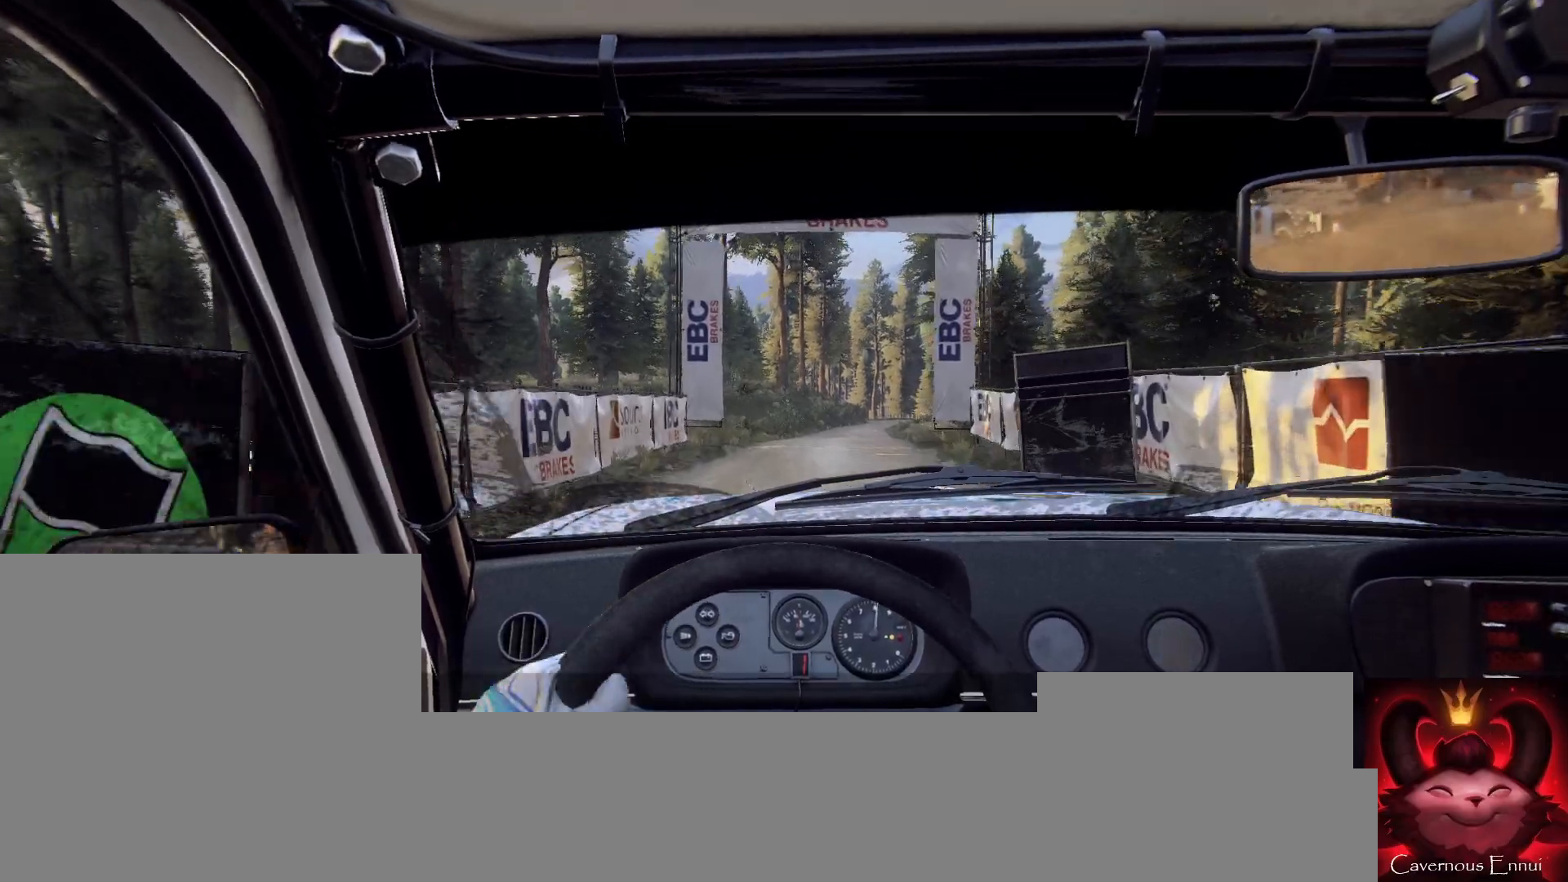
{"buttons": [], "left_stick": "right", "right_stick": "up", "events": [[67, "left_stick", "right"], [200, "left_stick", "center"], [400, "left_stick", "right"]]}
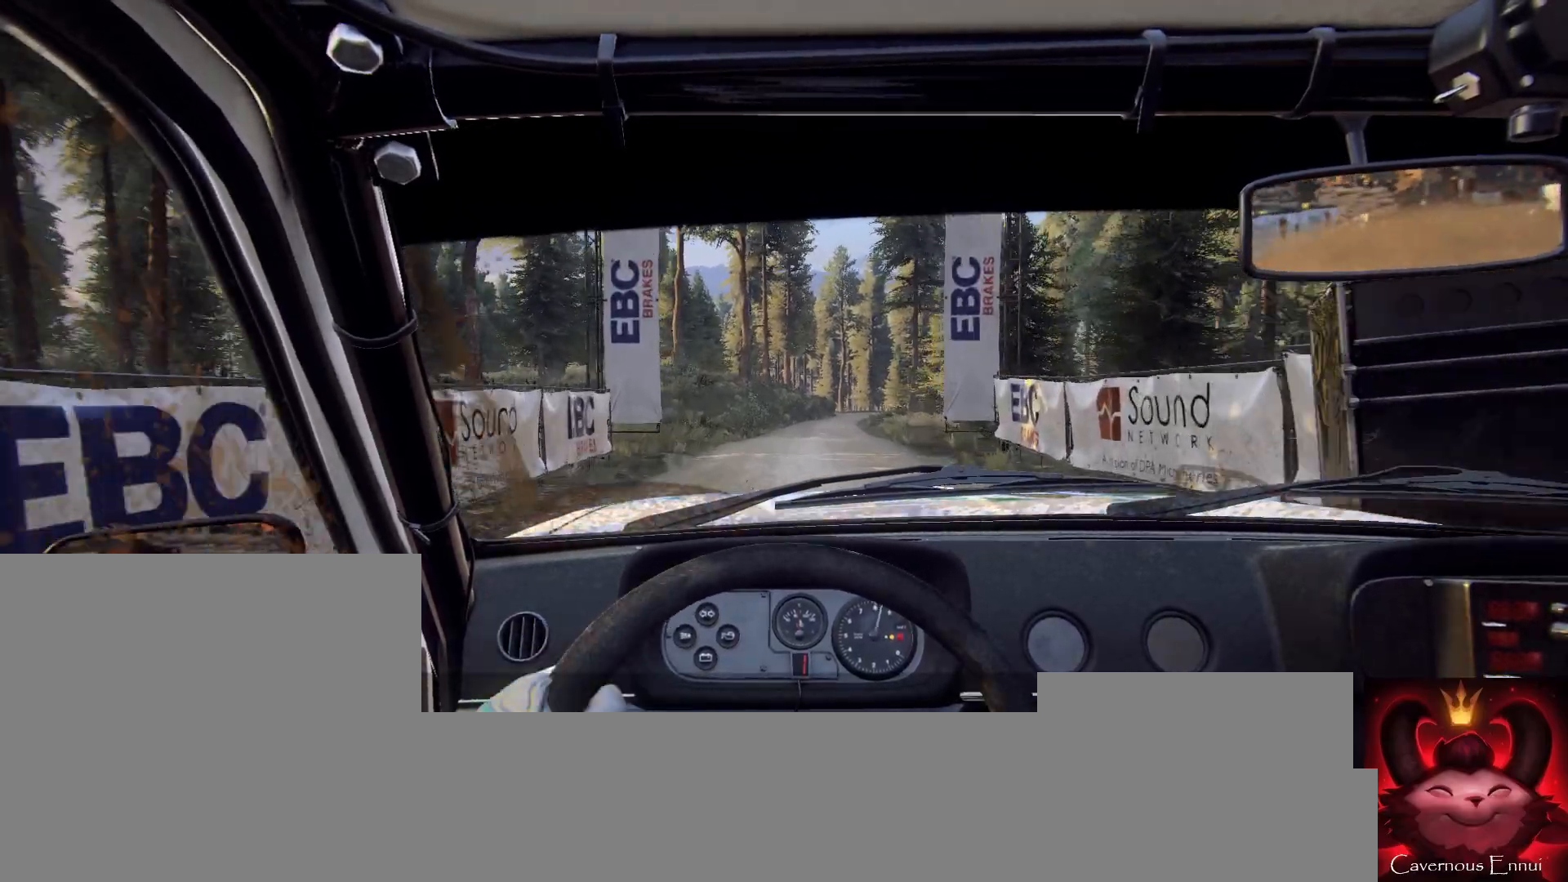
{"buttons": [], "left_stick": "center", "right_stick": "up", "events": [[33, "left_stick", "center"], [300, "left_stick", "down-left"], [367, "R1", "down"], [400, "R1", "up"], [433, "left_stick", "center"]]}
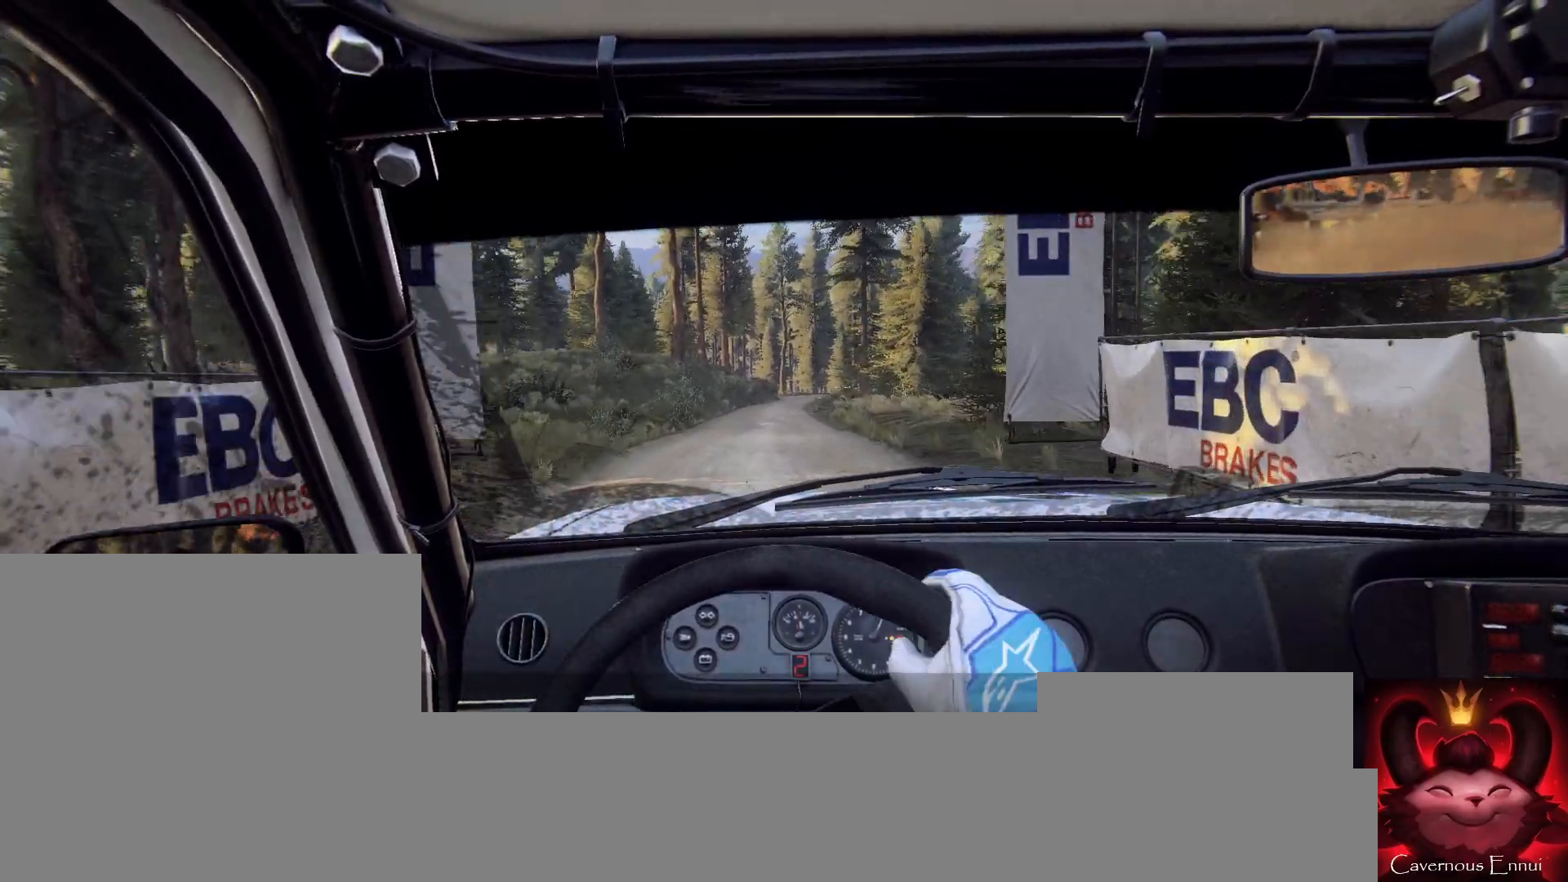
{"buttons": [], "left_stick": "center", "right_stick": "up", "events": [[133, "left_stick", "down-left"], [267, "left_stick", "center"]]}
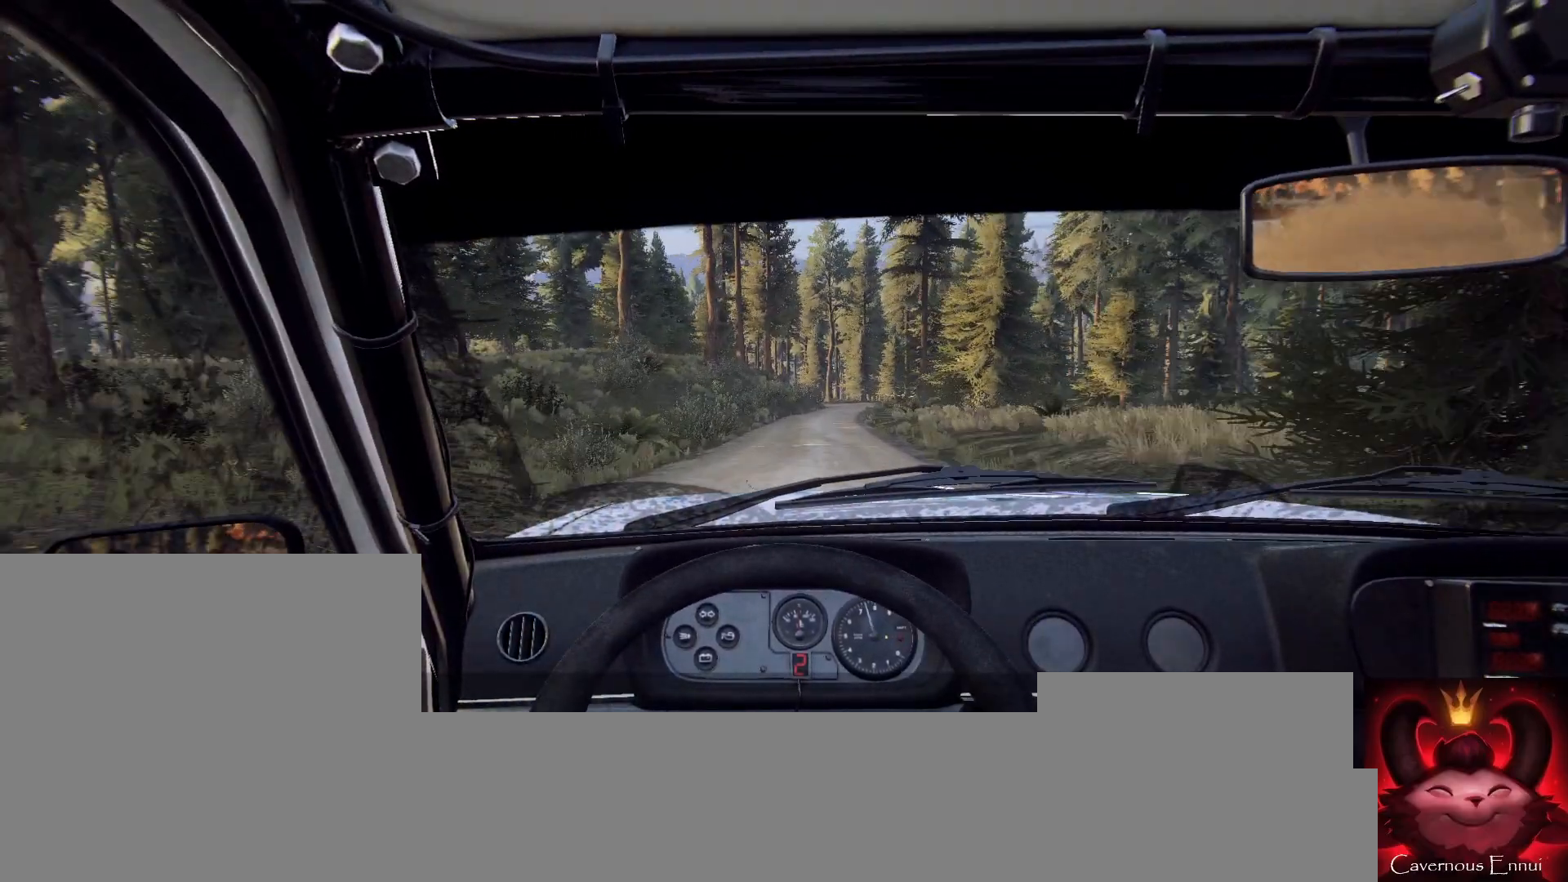
{"buttons": [], "left_stick": "center", "right_stick": "up", "events": [[33, "left_stick", "right"], [267, "left_stick", "center"]]}
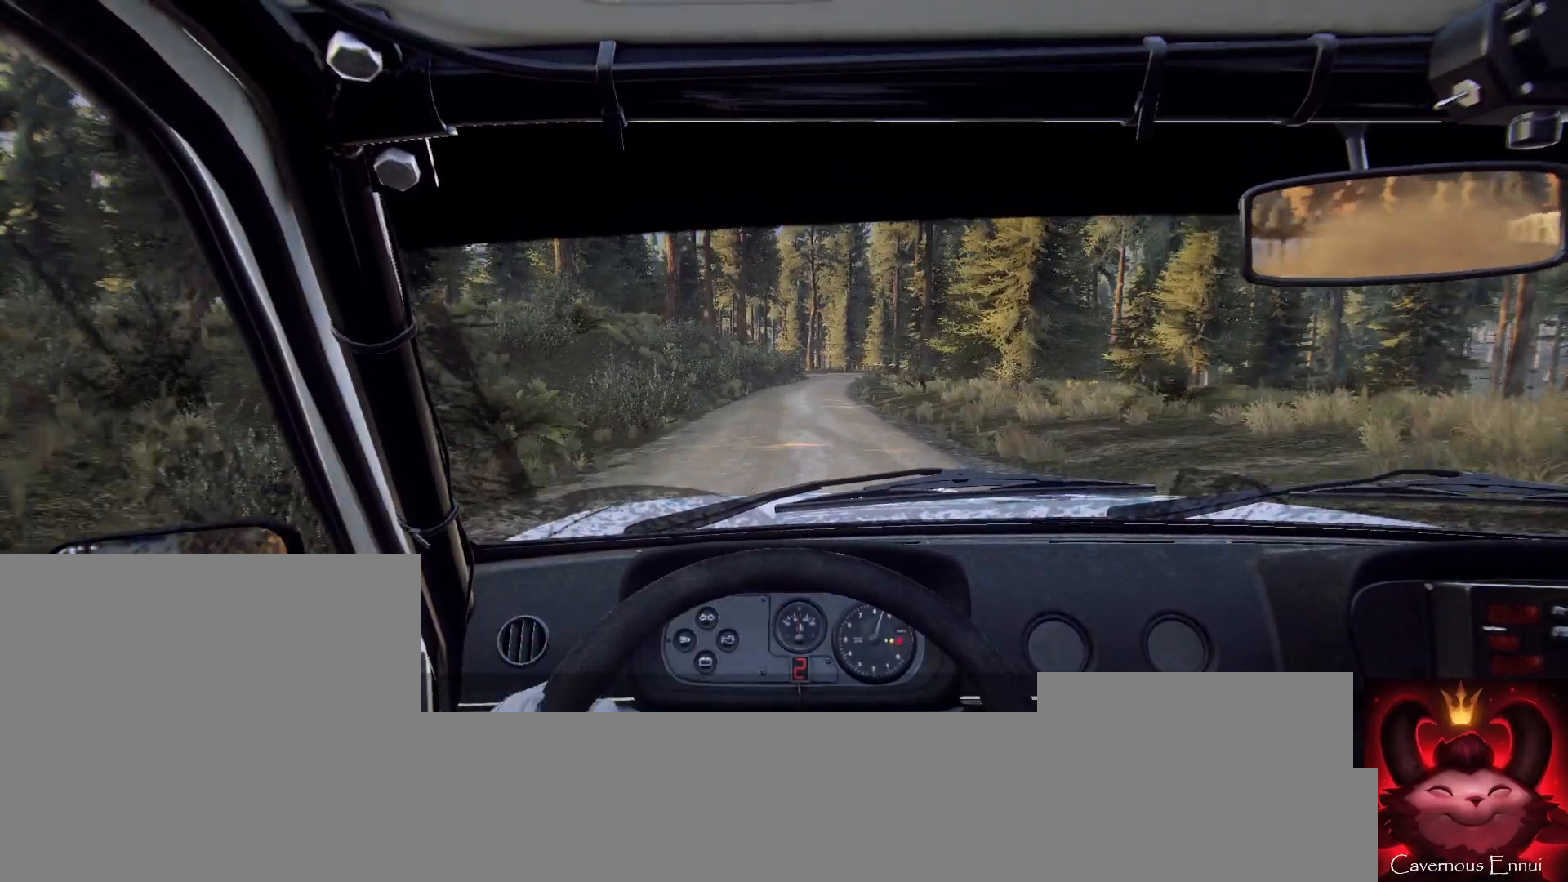
{"buttons": [], "left_stick": "center", "right_stick": "up", "events": [[167, "left_stick", "right"], [333, "left_stick", "center"], [400, "R1", "down"], [500, "R1", "up"]]}
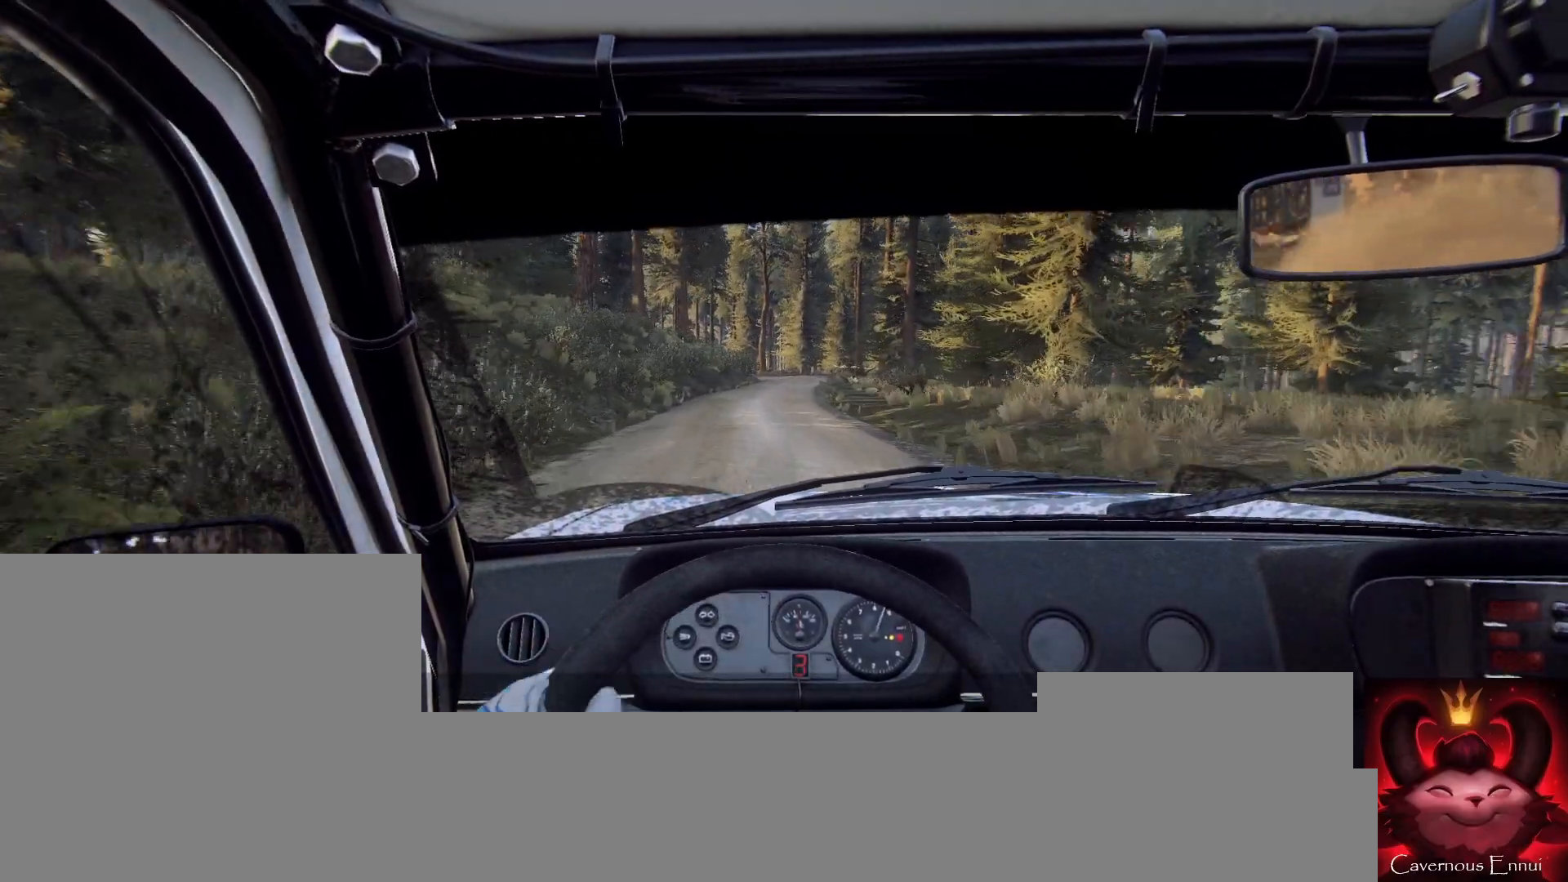
{"buttons": [], "left_stick": "right", "right_stick": "up", "events": [[500, "left_stick", "right"]]}
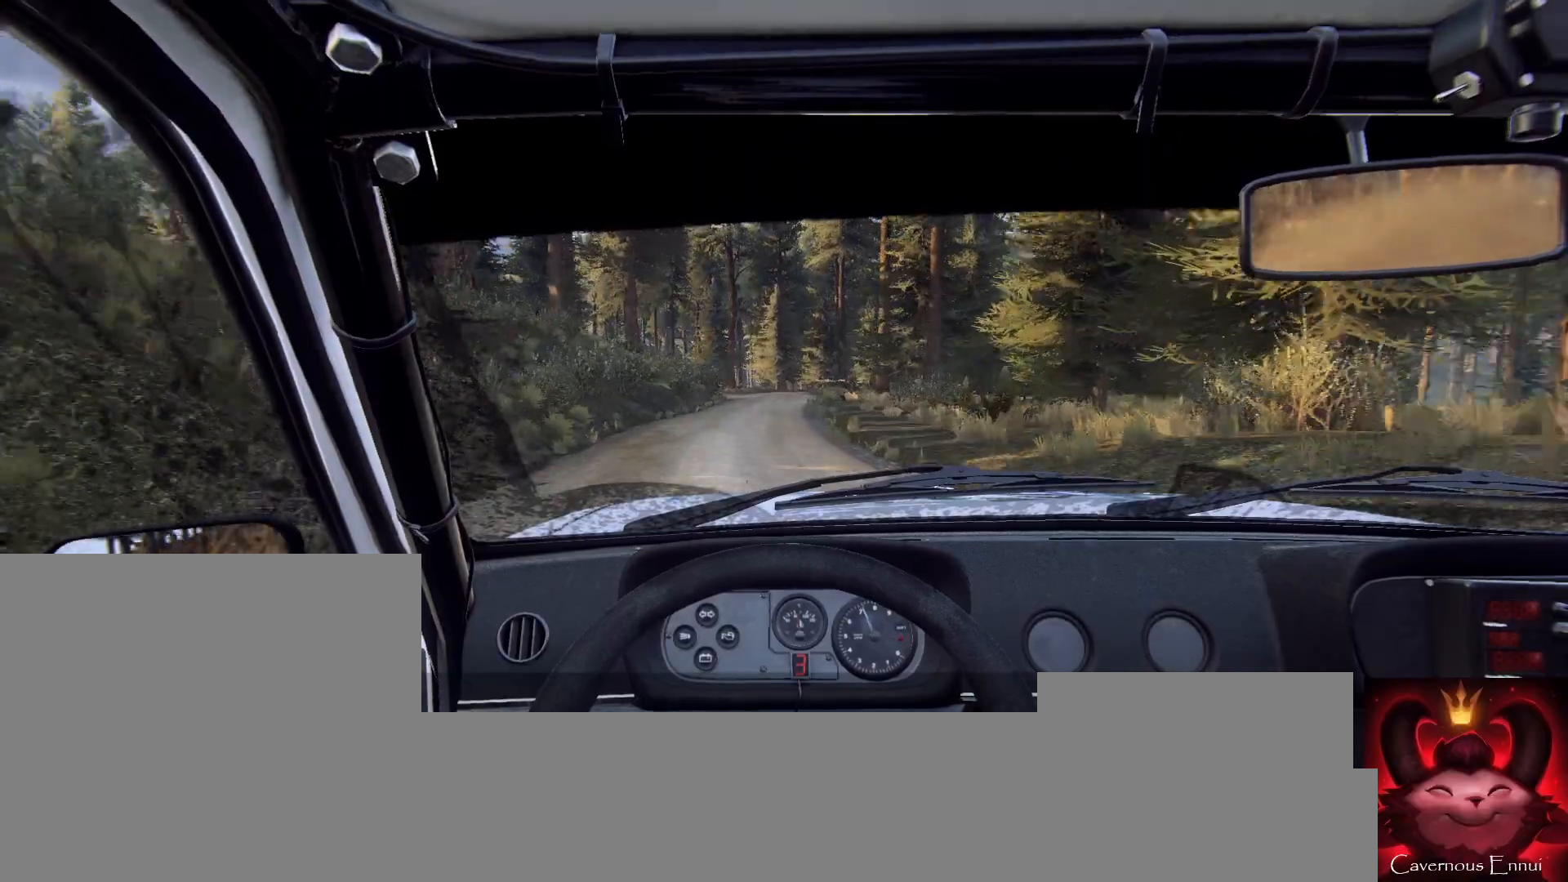
{"buttons": [], "left_stick": "down-left", "right_stick": "up", "events": [[133, "left_stick", "center"], [400, "left_stick", "down-left"]]}
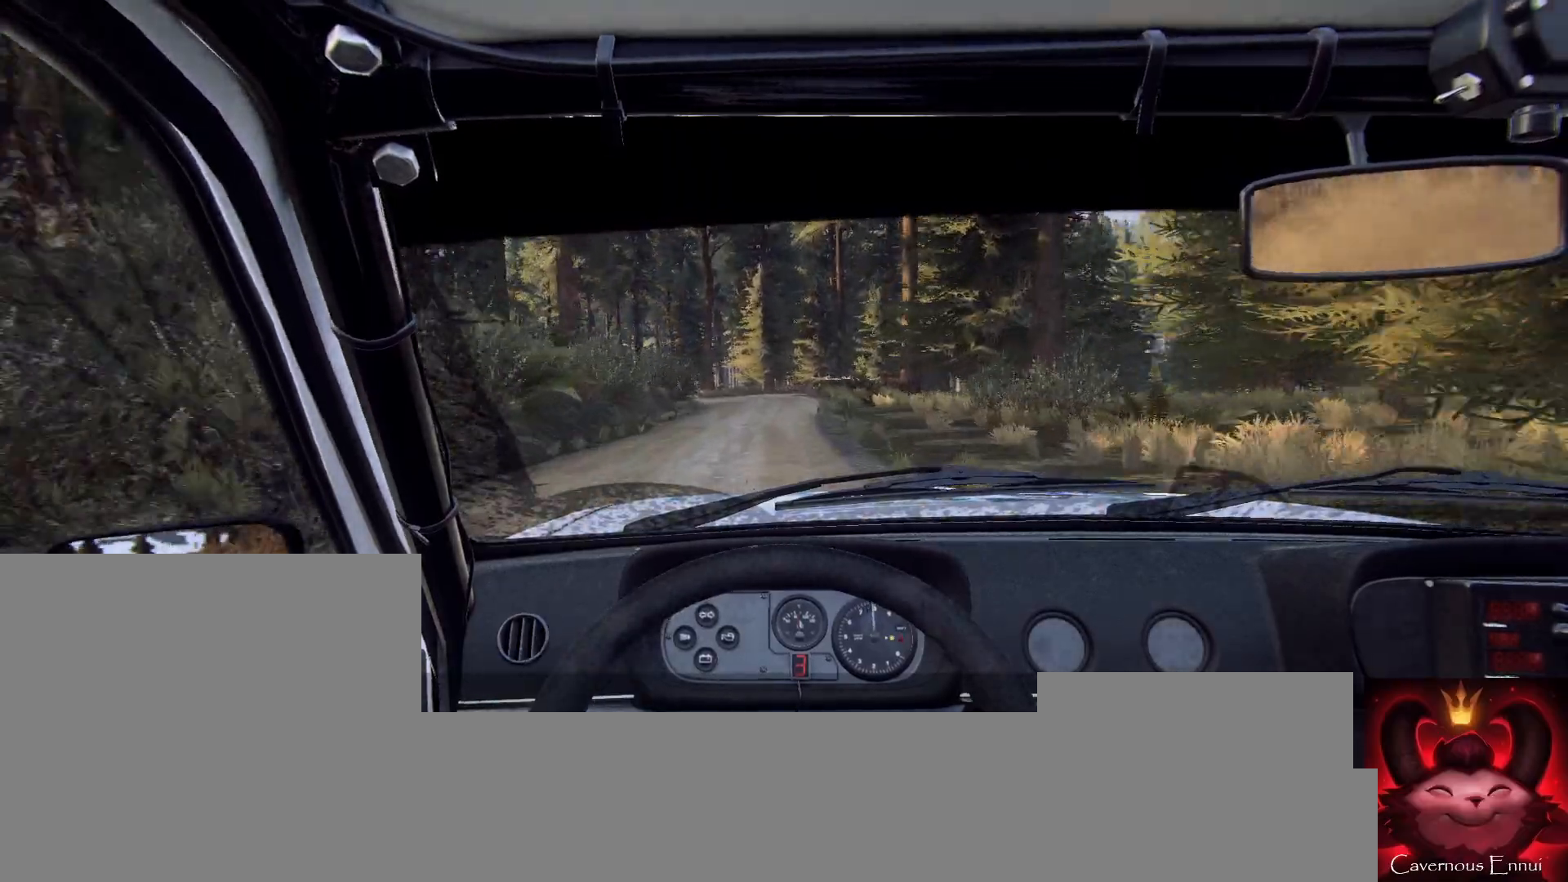
{"buttons": [], "left_stick": "left", "right_stick": "up", "events": [[33, "left_stick", "center"], [133, "left_stick", "down-left"], [233, "right_stick", "center"], [267, "left_stick", "center"], [400, "left_stick", "left"], [400, "right_stick", "up"]]}
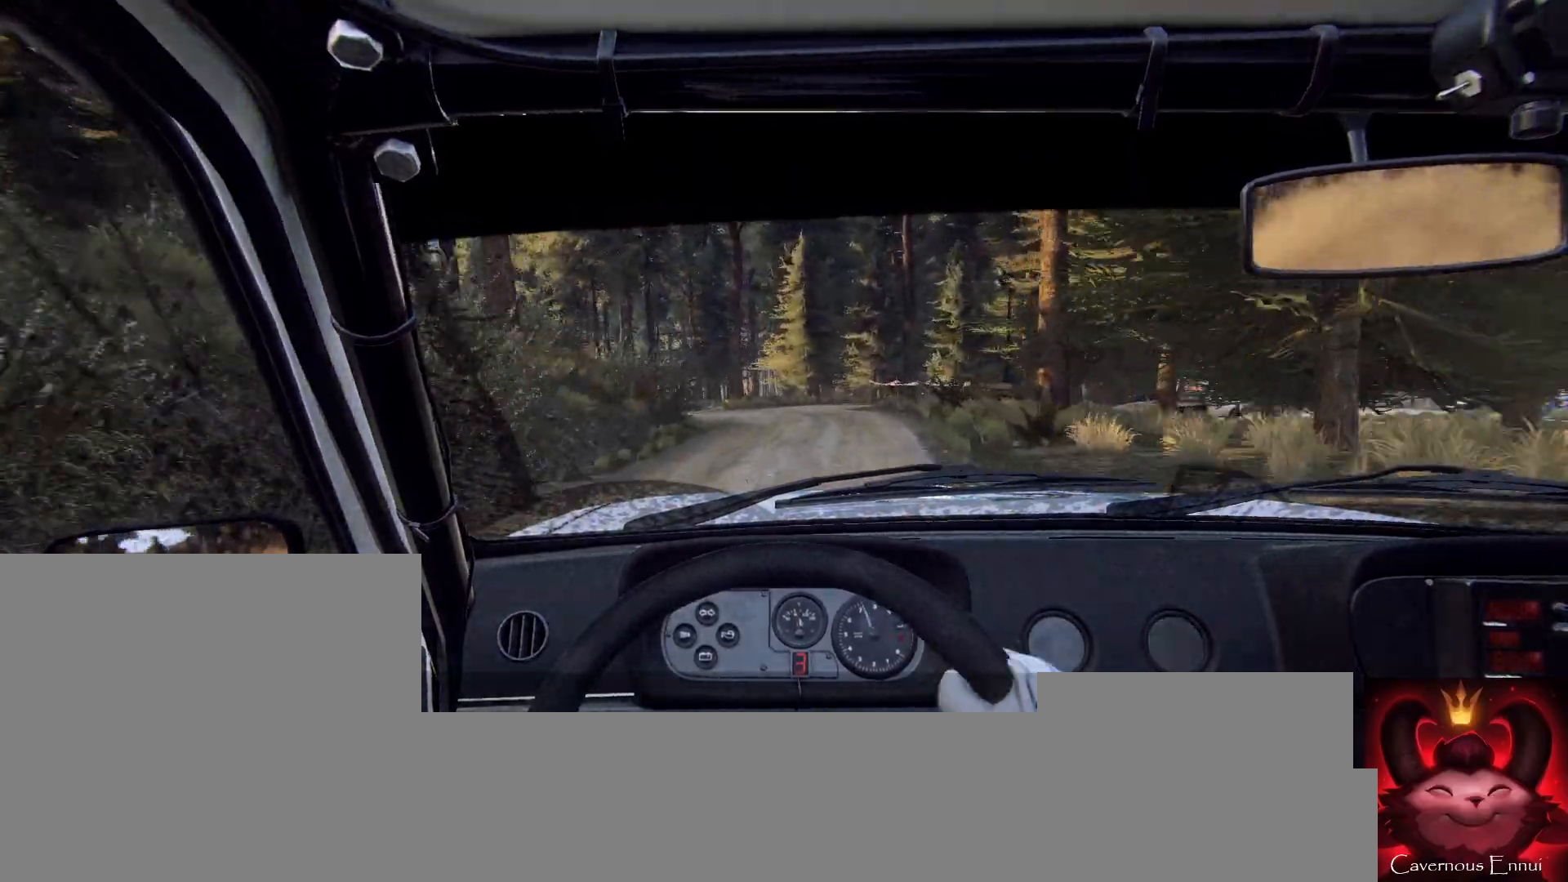
{"buttons": [], "left_stick": "left", "right_stick": "up", "events": [[67, "L2", "down"], [67, "right_stick", "center"], [200, "L2", "up"], [233, "left_stick", "center"], [367, "L2", "down"], [367, "left_stick", "left"], [400, "right_stick", "up"], [500, "L2", "up"]]}
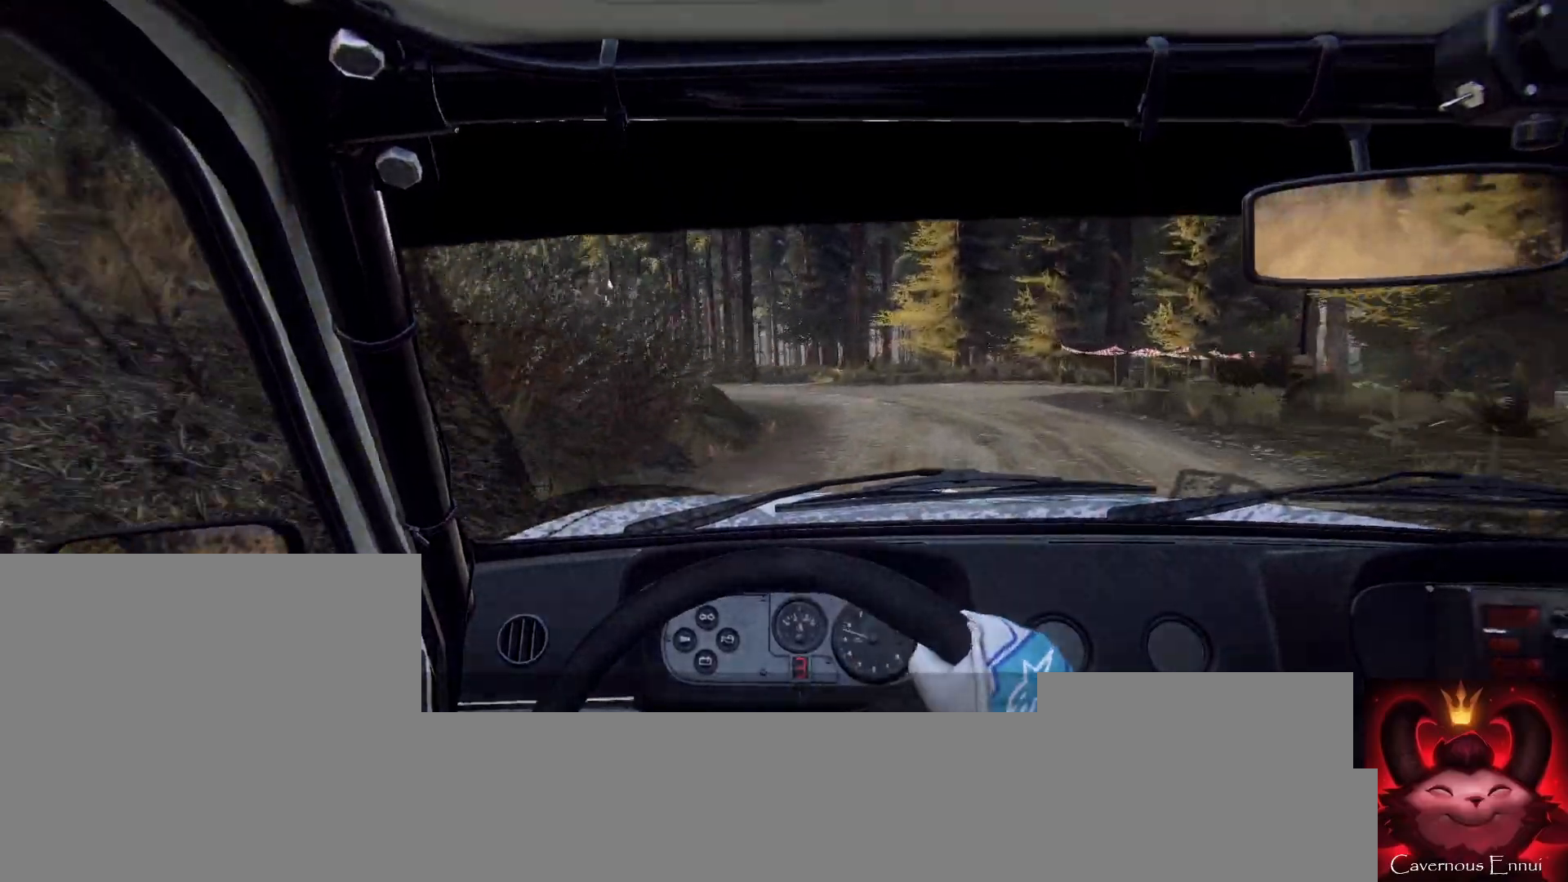
{"buttons": [], "left_stick": "center", "right_stick": "center", "events": [[33, "right_stick", "center"], [100, "L2", "down"], [200, "L2", "up"], [300, "left_stick", "center"]]}
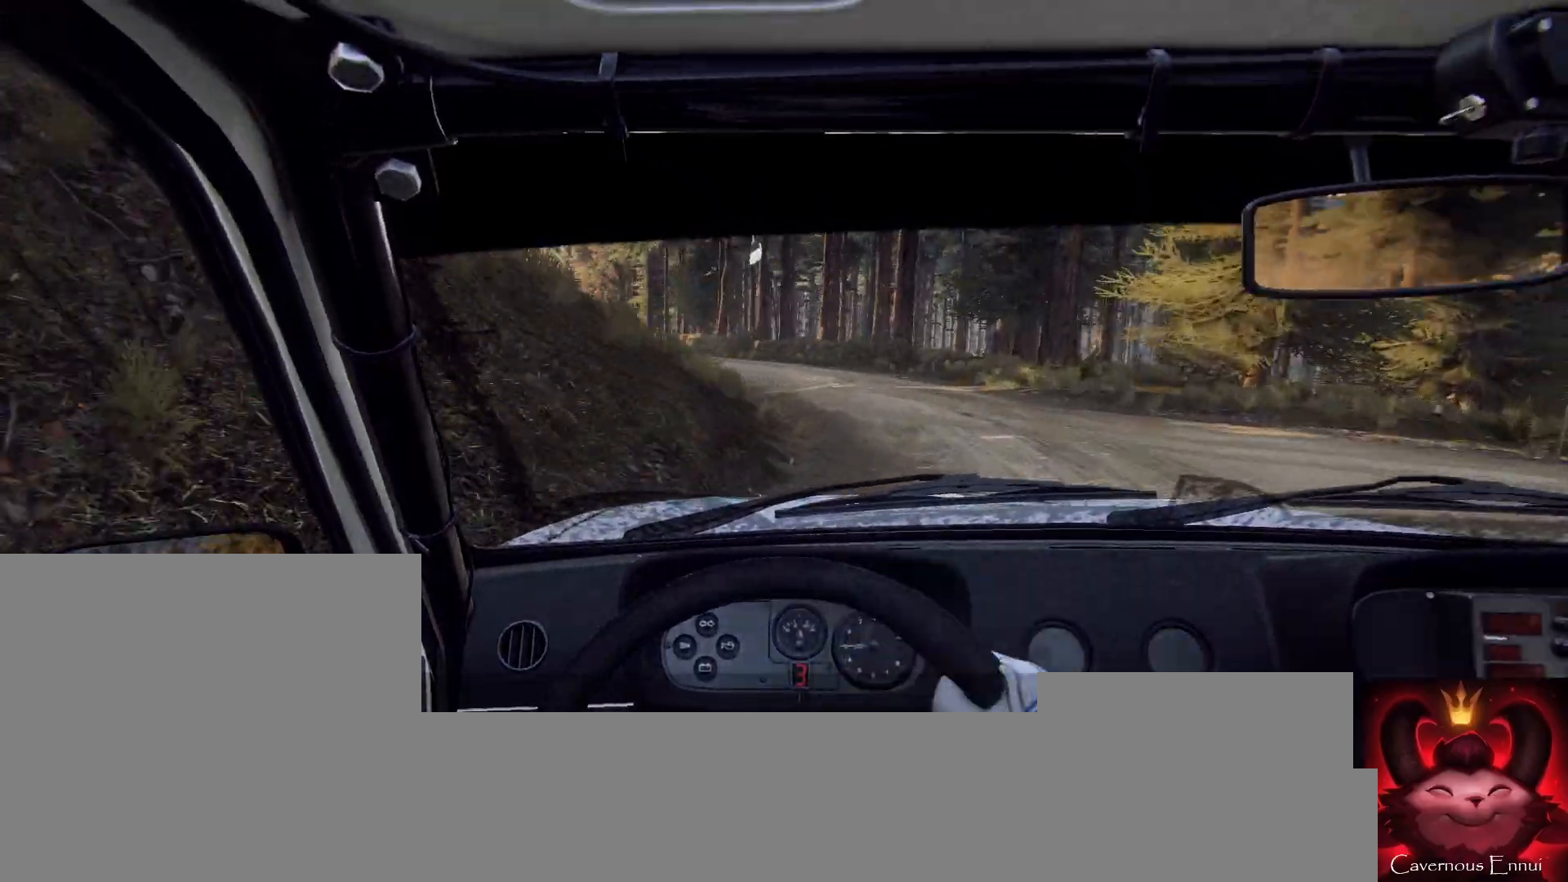
{"buttons": [], "left_stick": "center", "right_stick": "center", "events": [[67, "right_stick", "up"], [100, "left_stick", "left"], [133, "right_stick", "center"], [433, "left_stick", "center"]]}
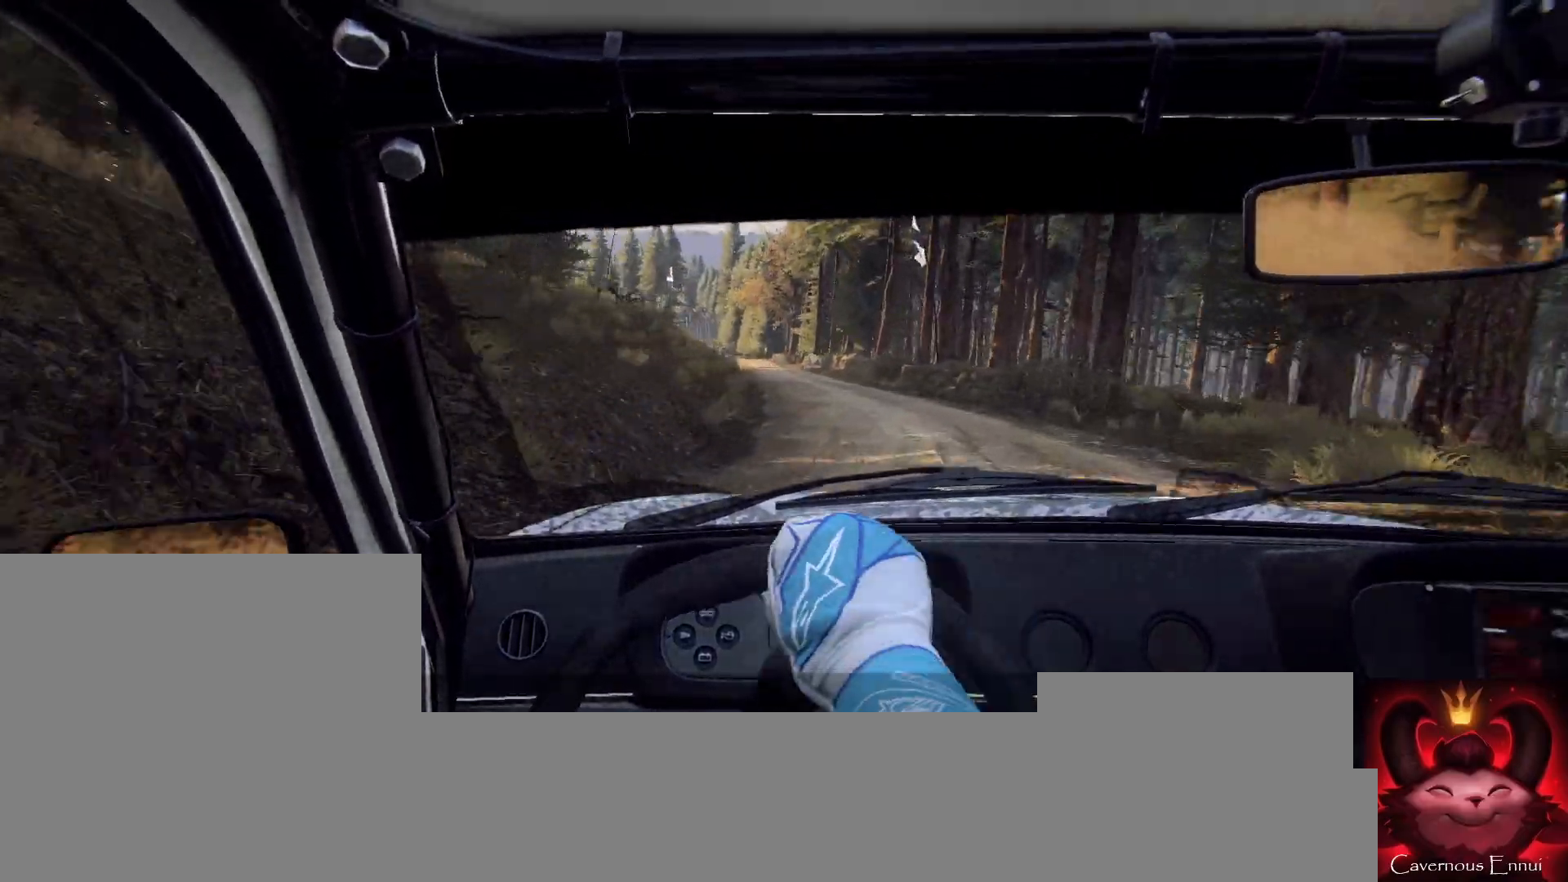
{"buttons": [], "left_stick": "center", "right_stick": "up", "events": [[133, "left_stick", "right"], [133, "right_stick", "up"], [333, "left_stick", "center"]]}
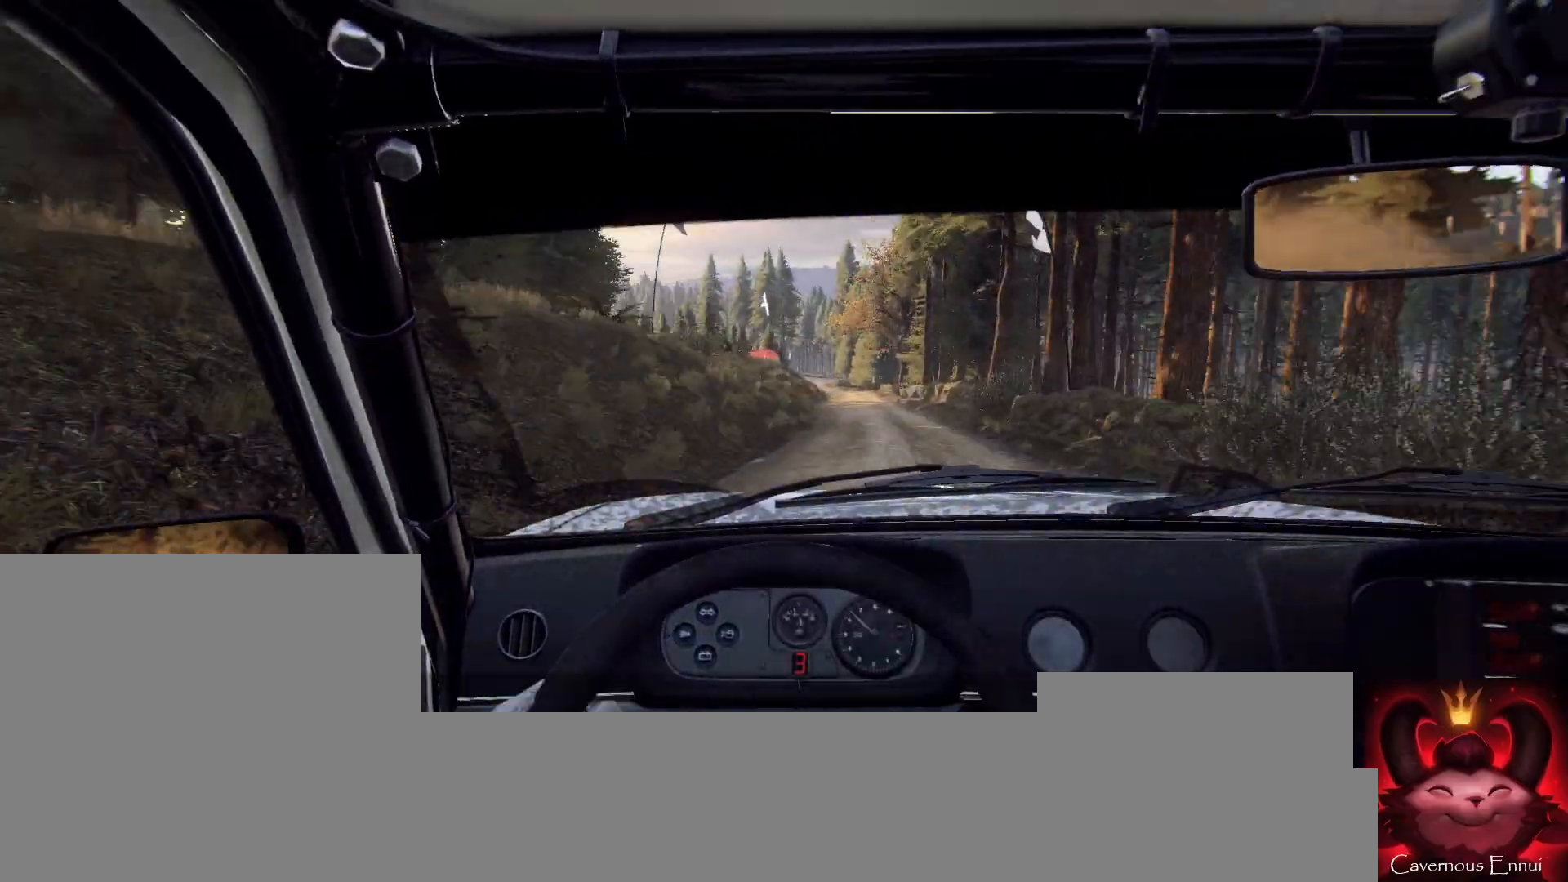
{"buttons": [], "left_stick": "center", "right_stick": "up", "events": [[100, "left_stick", "down-left"], [433, "left_stick", "center"]]}
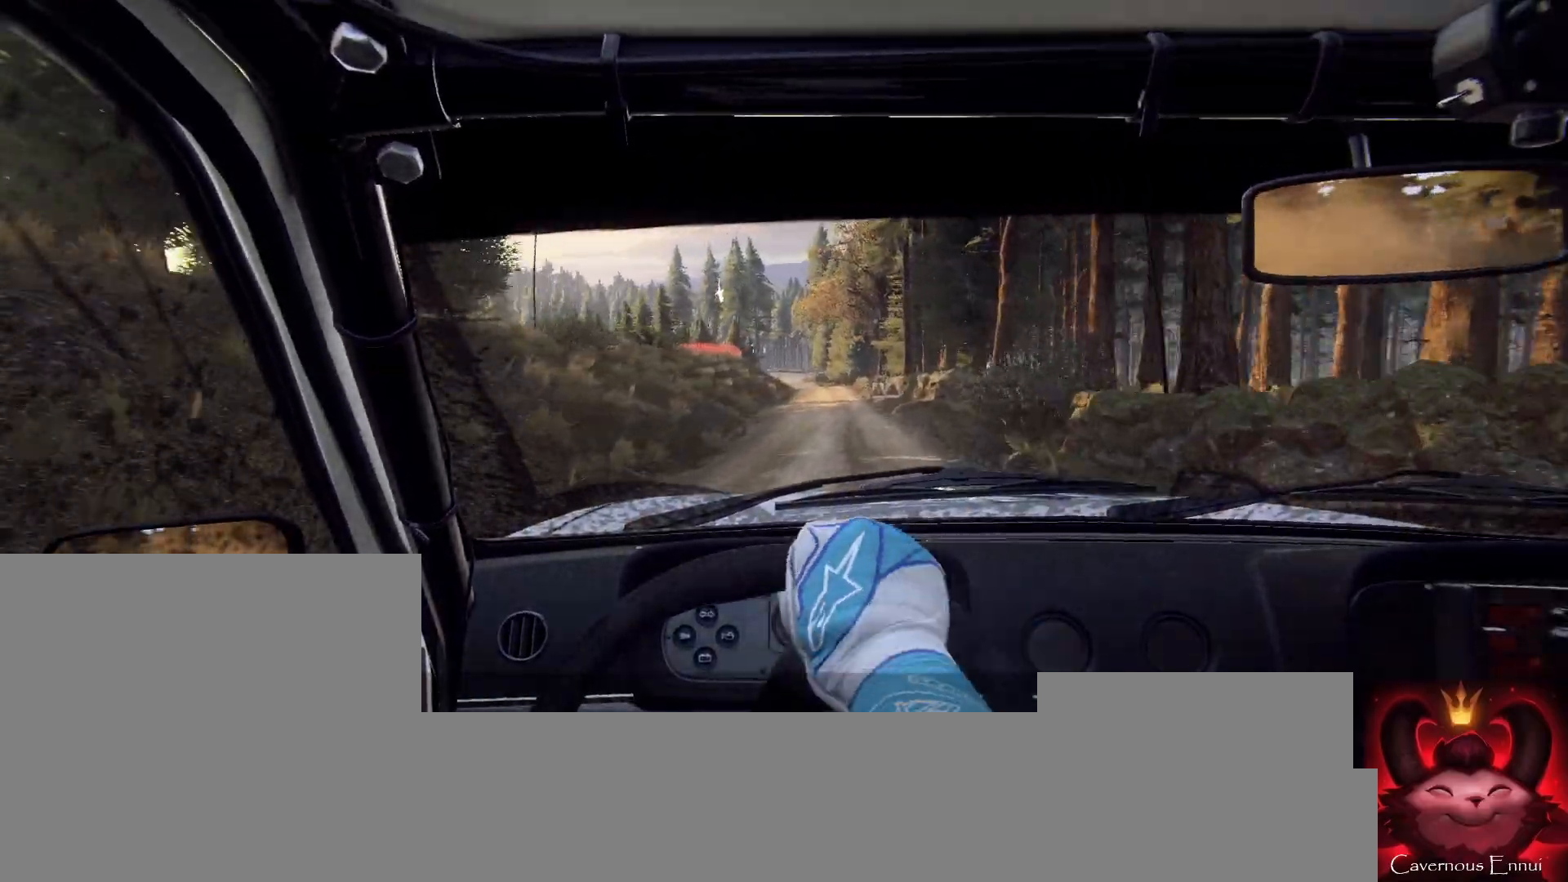
{"buttons": [], "left_stick": "right", "right_stick": "up", "events": [[233, "left_stick", "right"]]}
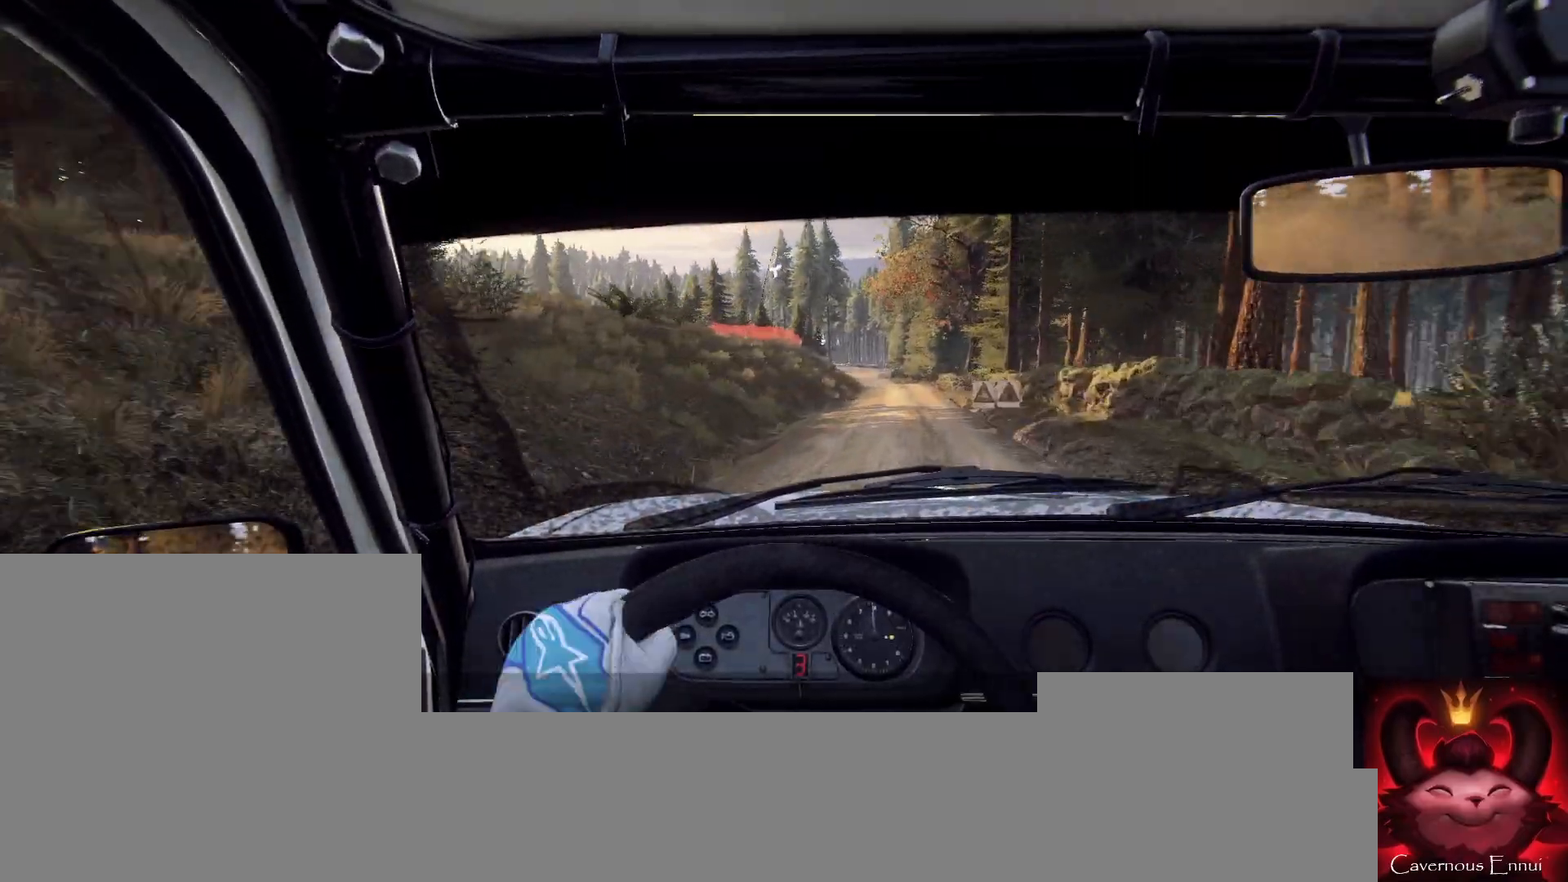
{"buttons": [], "left_stick": "down-left", "right_stick": "up", "events": [[67, "left_stick", "center"], [367, "left_stick", "down-left"]]}